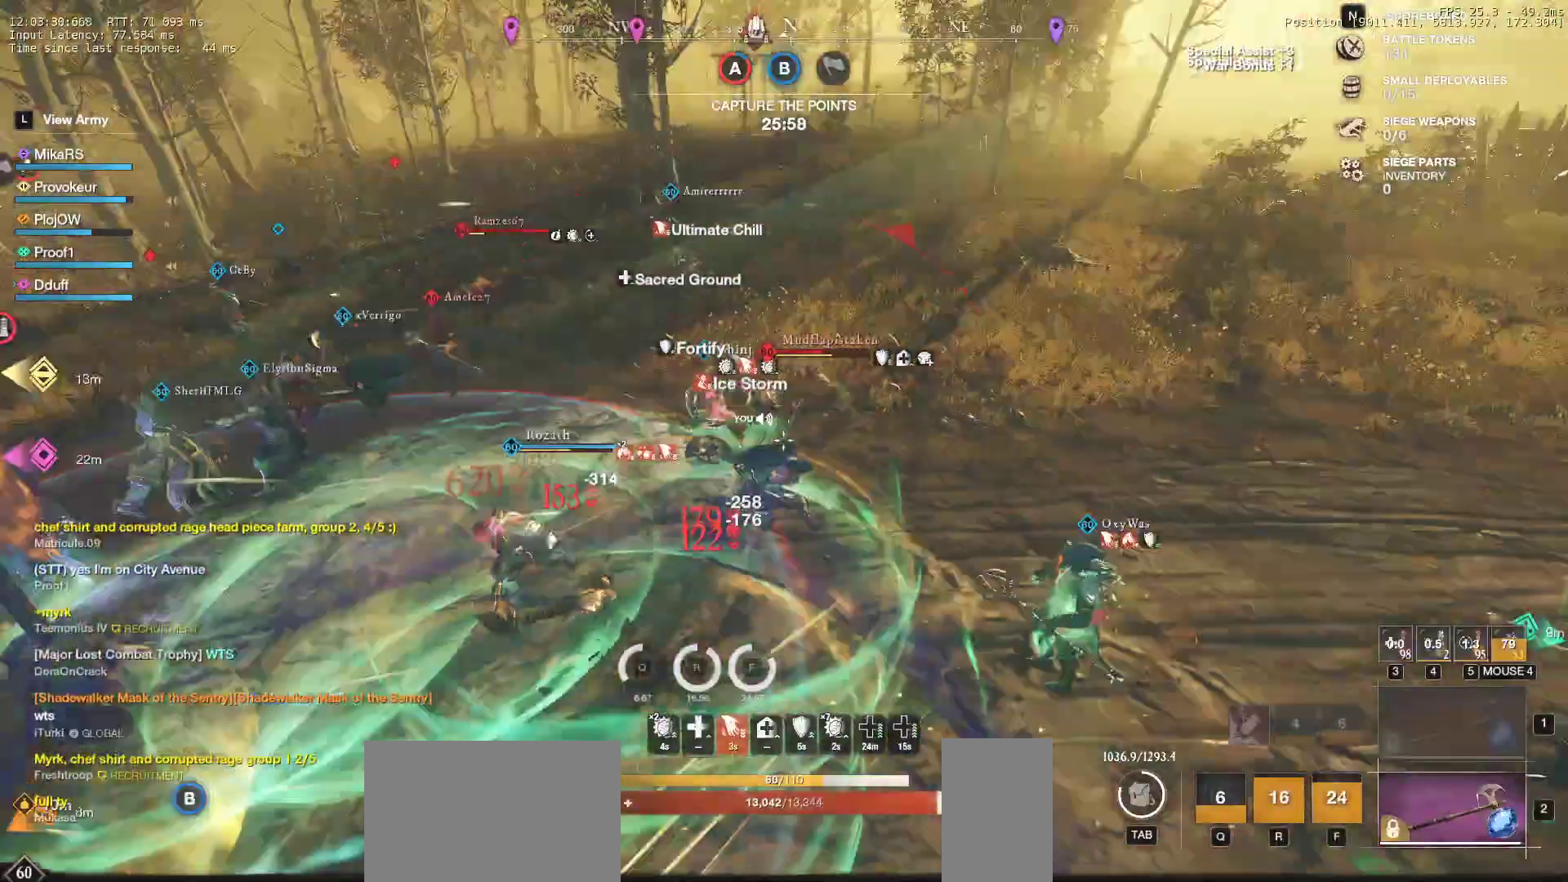
Gameplay with keyboard and mouse; each line is a JSON object with the keys and mouse buttons held at the frame after it. "events" lists presses ("down") and releases ("up") of "a", "ctrl", "d", "e", "f", "q", "r", "s", "shift", "space", "tab", "w", "mouse_left", "mouse_wheel", "mouse_right", "mouse_mb4" and "mouse_mb5" between this image and that frame as [ms after this image, input, new state], when the widget could be followed in between. "mouse_left", "mouse_wheel", "mouse_right", "mouse_mb4", "mouse_mb5" = the "left", "wheel", "right", "mb4", "mb5" buttons of the "mouse" list. No other keys are recorded. "wheel" means that the mouse wheel is clicked or scrolled. Mouse movement is not recorded.
{"keys": ["w"], "mouse": [], "events": [[83, "d", "up"], [83, "mouse_left", "down"], [200, "mouse_left", "up"], [267, "mouse_left", "down"], [383, "mouse_left", "up"]]}
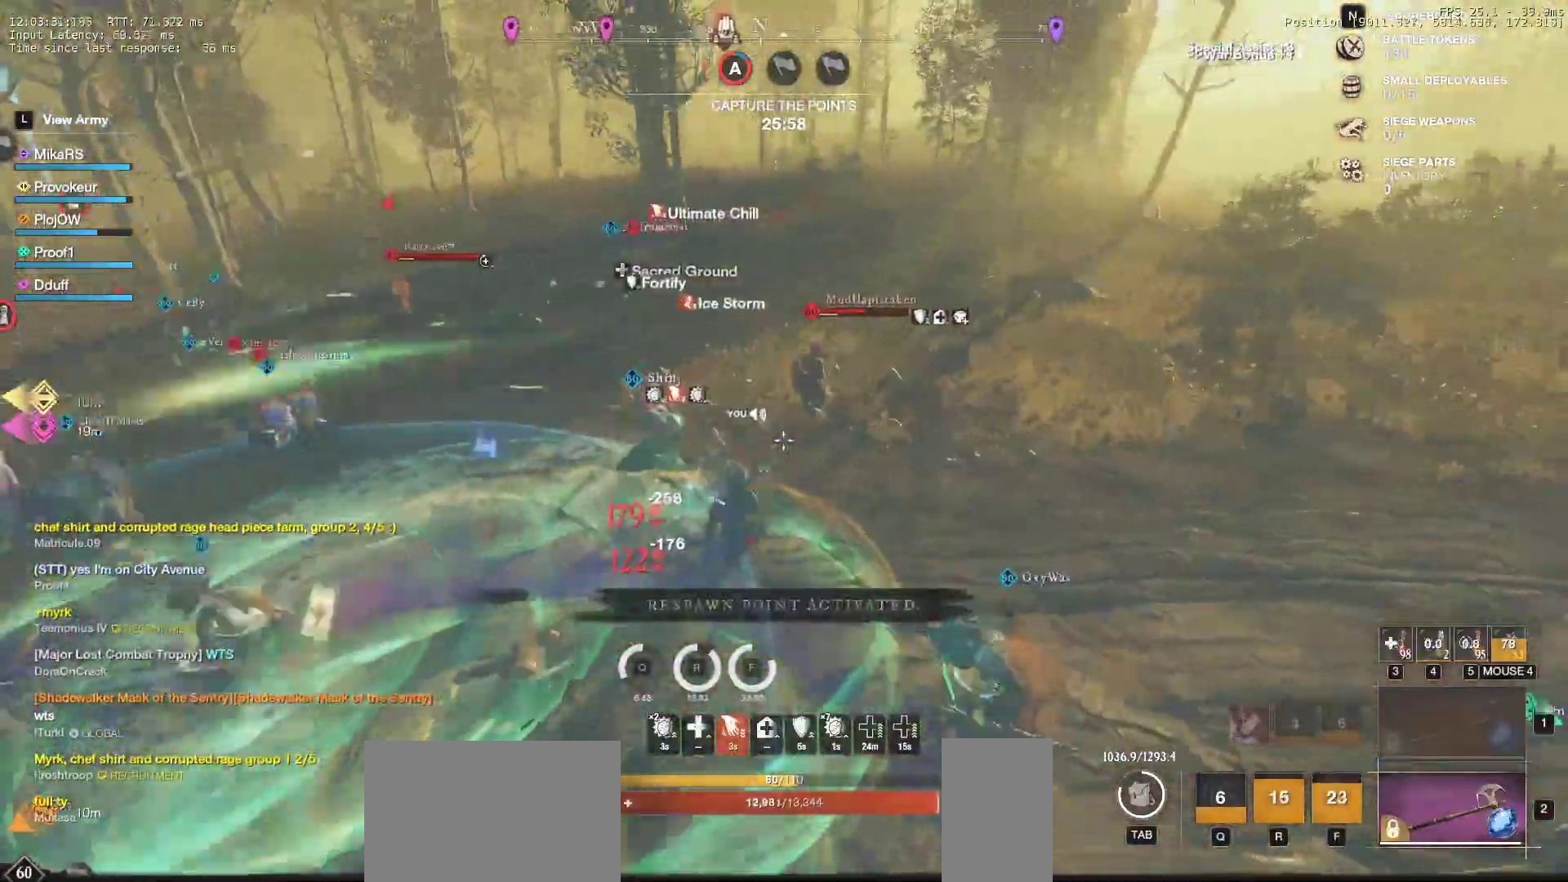
{"keys": ["d", "w"], "mouse": [], "events": [[83, "d", "down"], [100, "shift", "down"], [233, "shift", "up"], [300, "shift", "down"], [417, "shift", "up"]]}
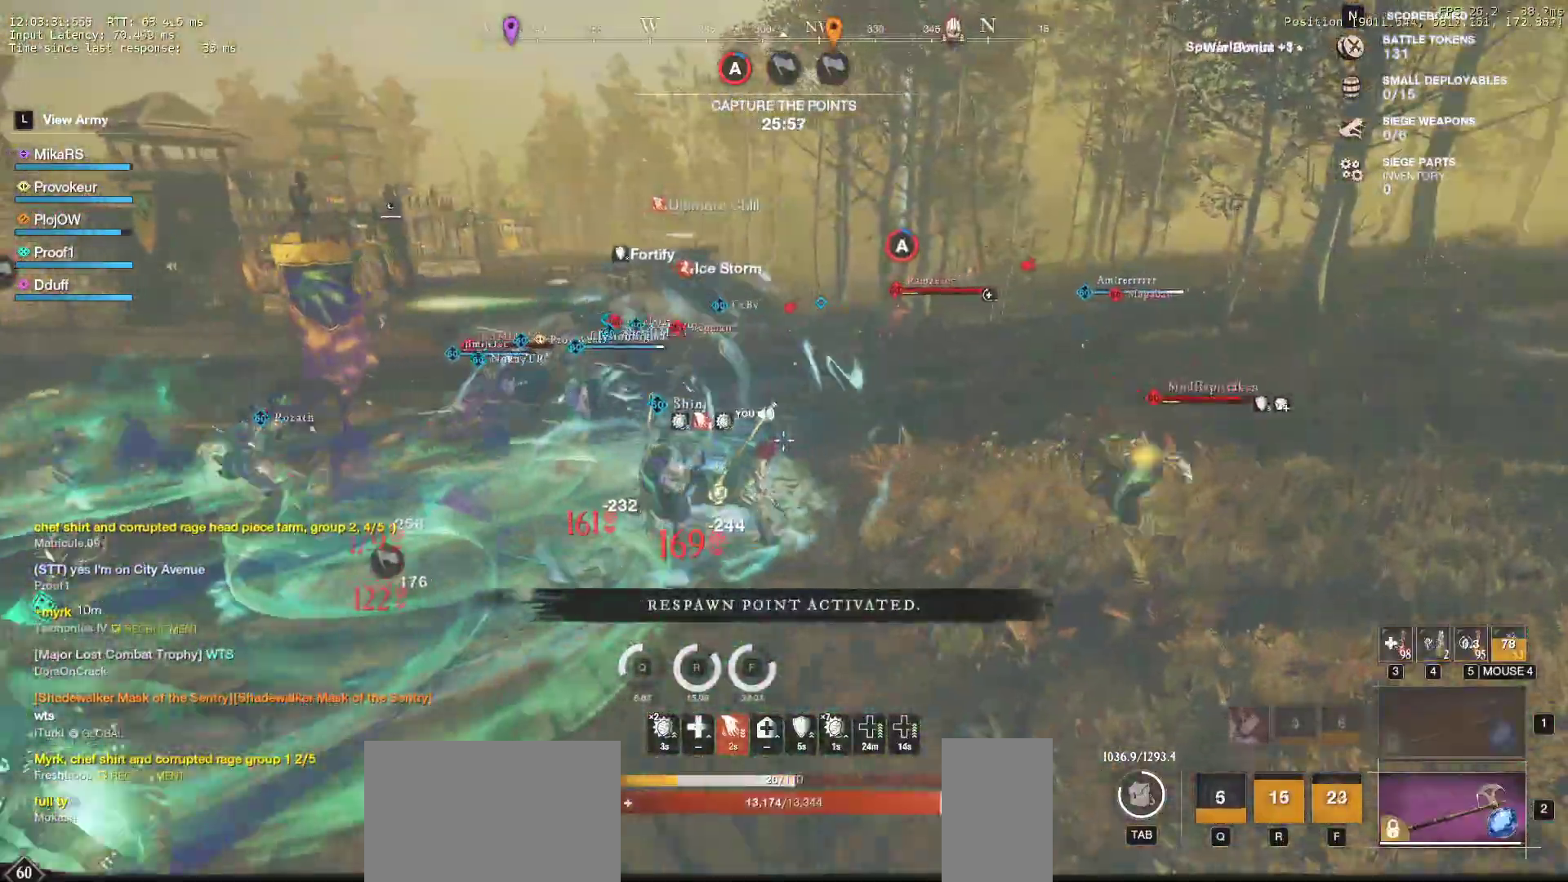
{"keys": ["d", "w"], "mouse": [], "events": []}
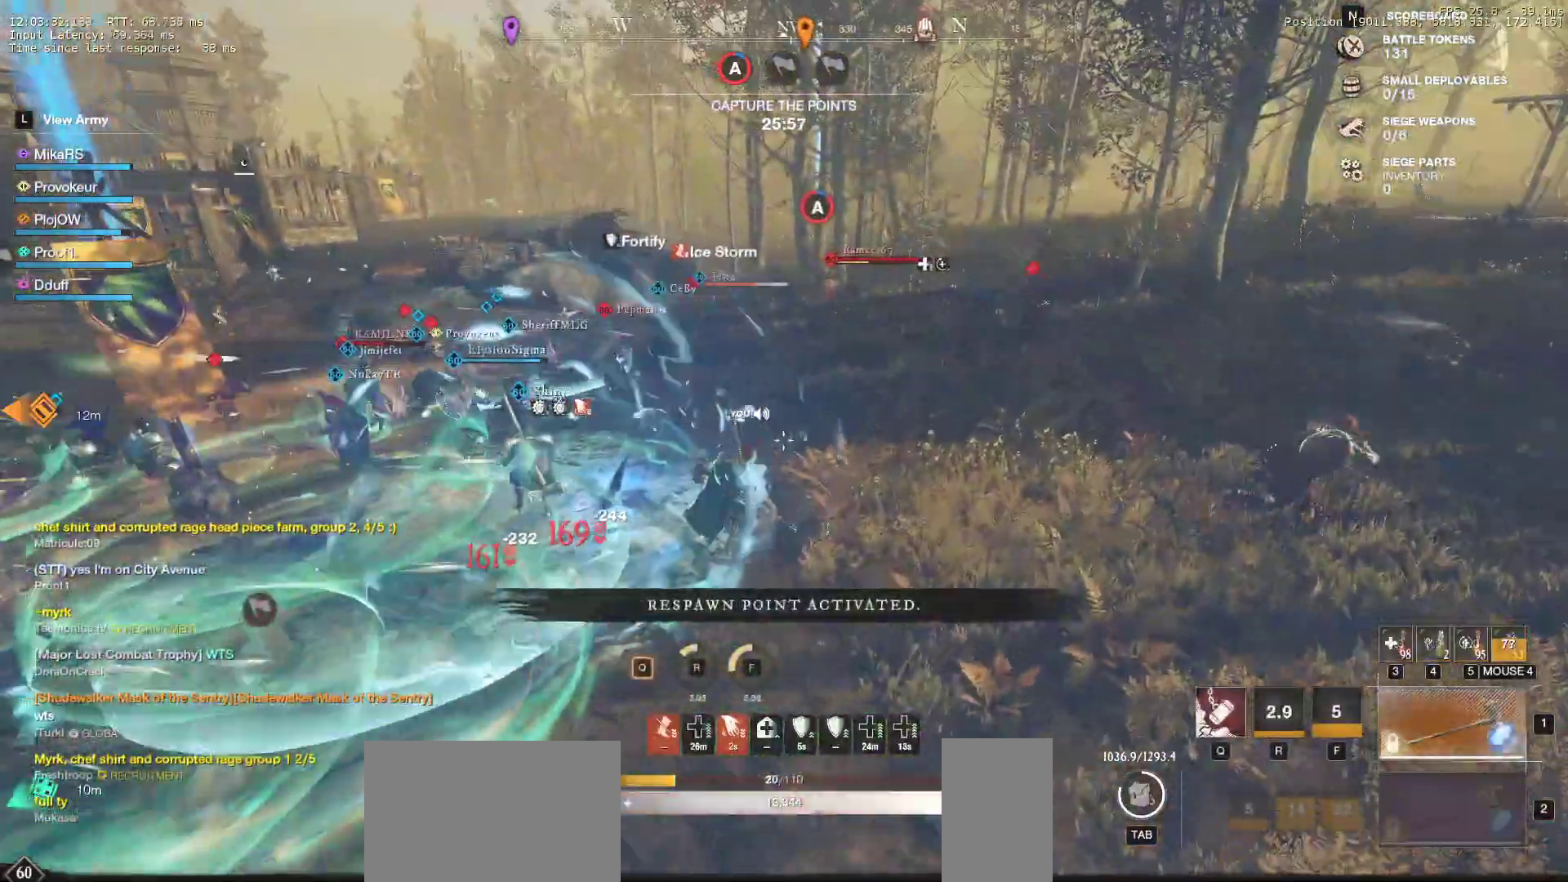
{"keys": ["d", "w"], "mouse": [], "events": [[67, "mouse_wheel", "down"], [133, "mouse_wheel", "up"]]}
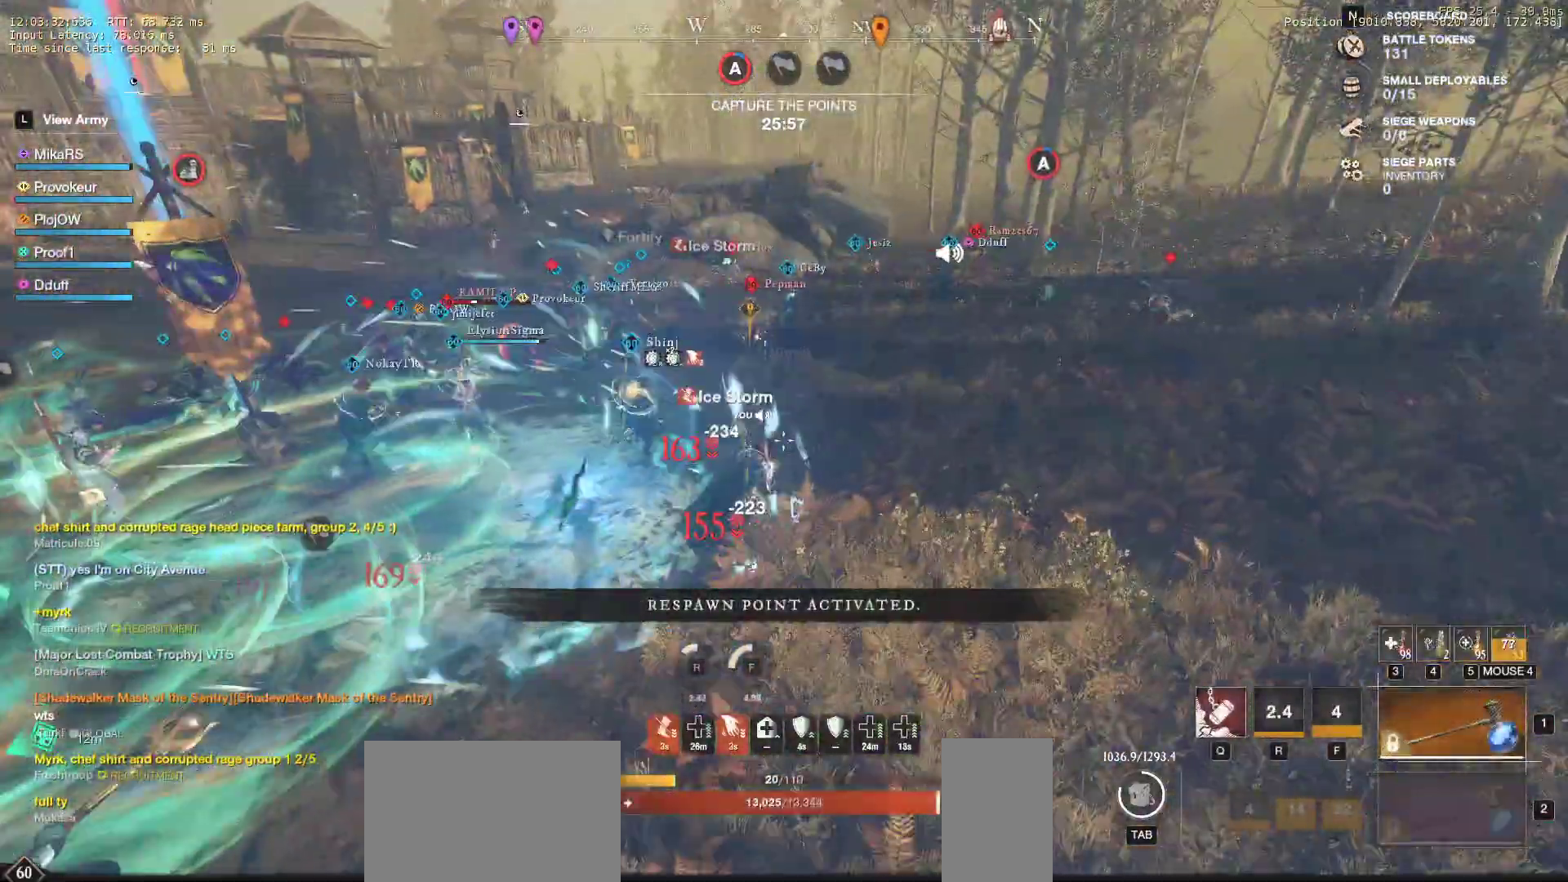
{"keys": ["d", "w"], "mouse": [], "events": []}
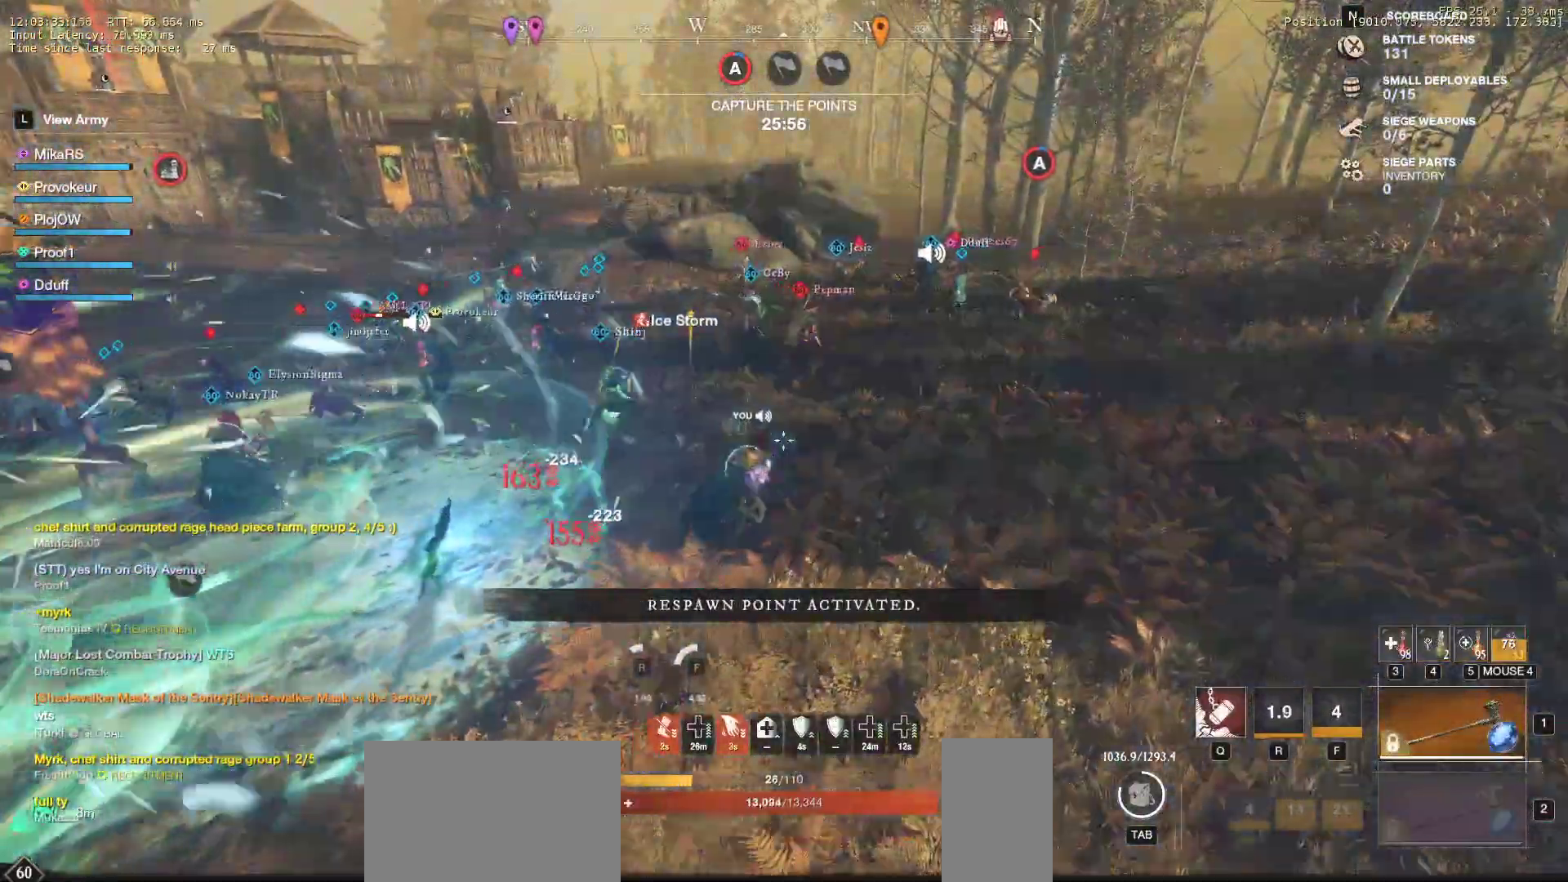
{"keys": ["d", "w"], "mouse": [], "events": []}
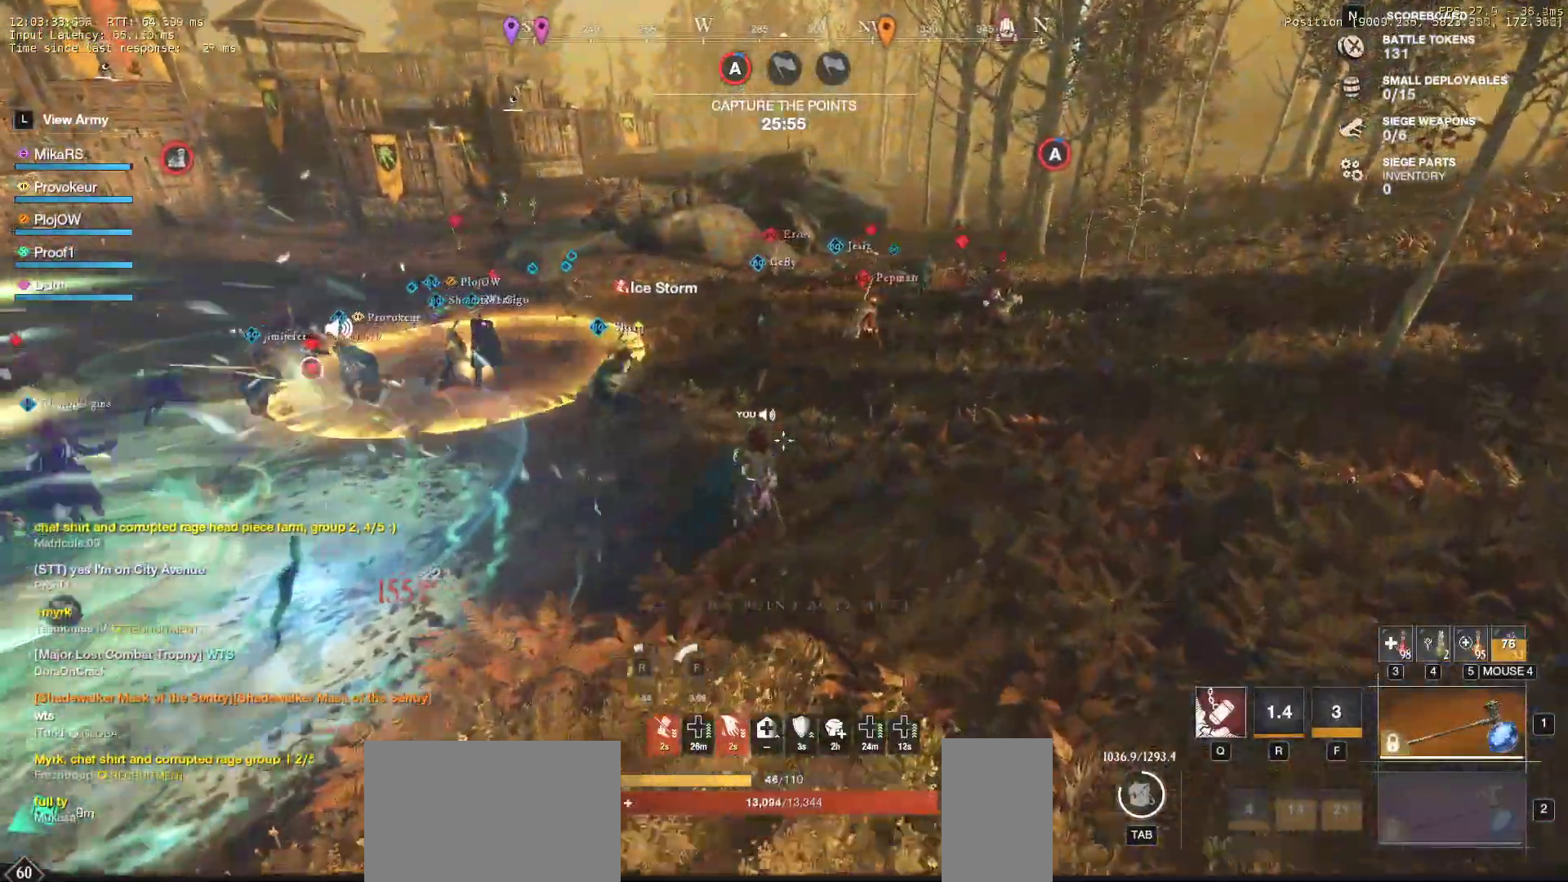
{"keys": ["d", "w"], "mouse": [], "events": []}
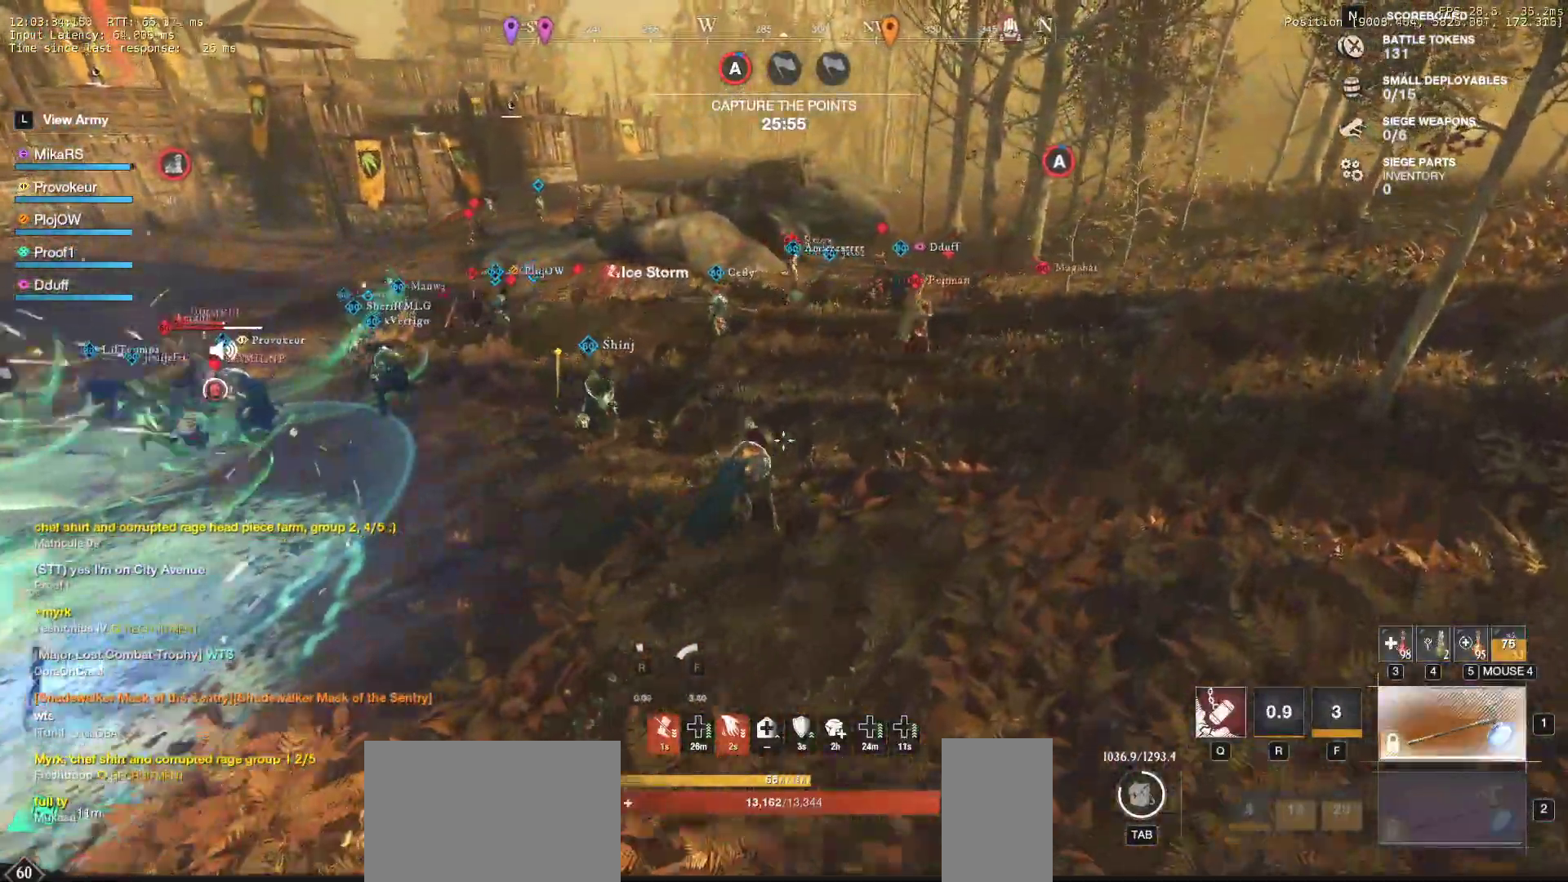
{"keys": ["d", "w"], "mouse": [], "events": []}
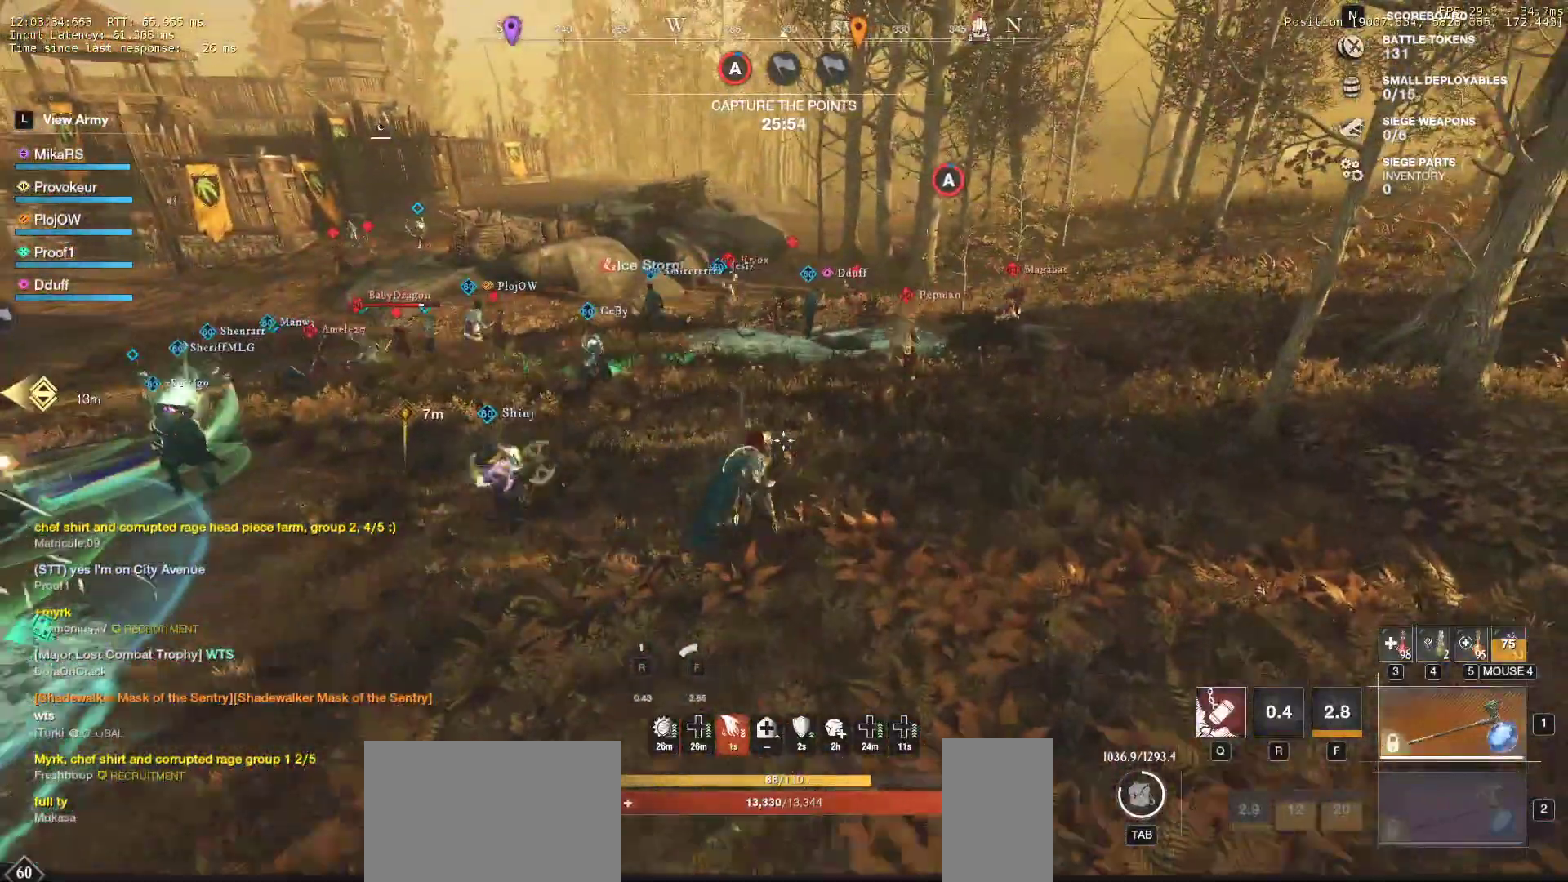
{"keys": ["d", "w"], "mouse": [], "events": [[350, "shift", "down"], [500, "shift", "up"]]}
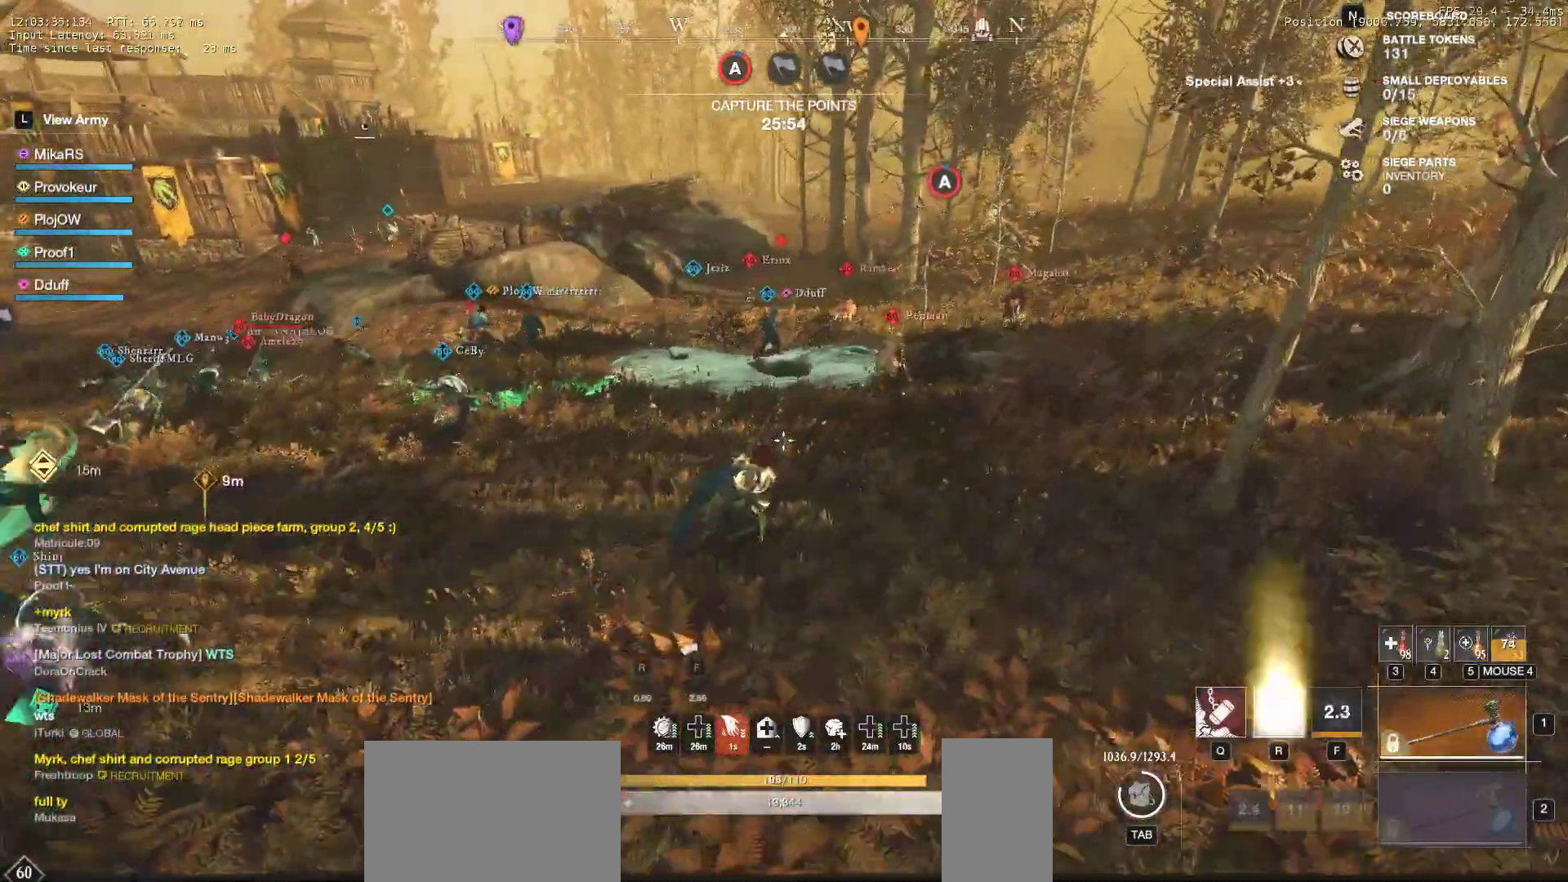
{"keys": ["d", "w"], "mouse": [], "events": []}
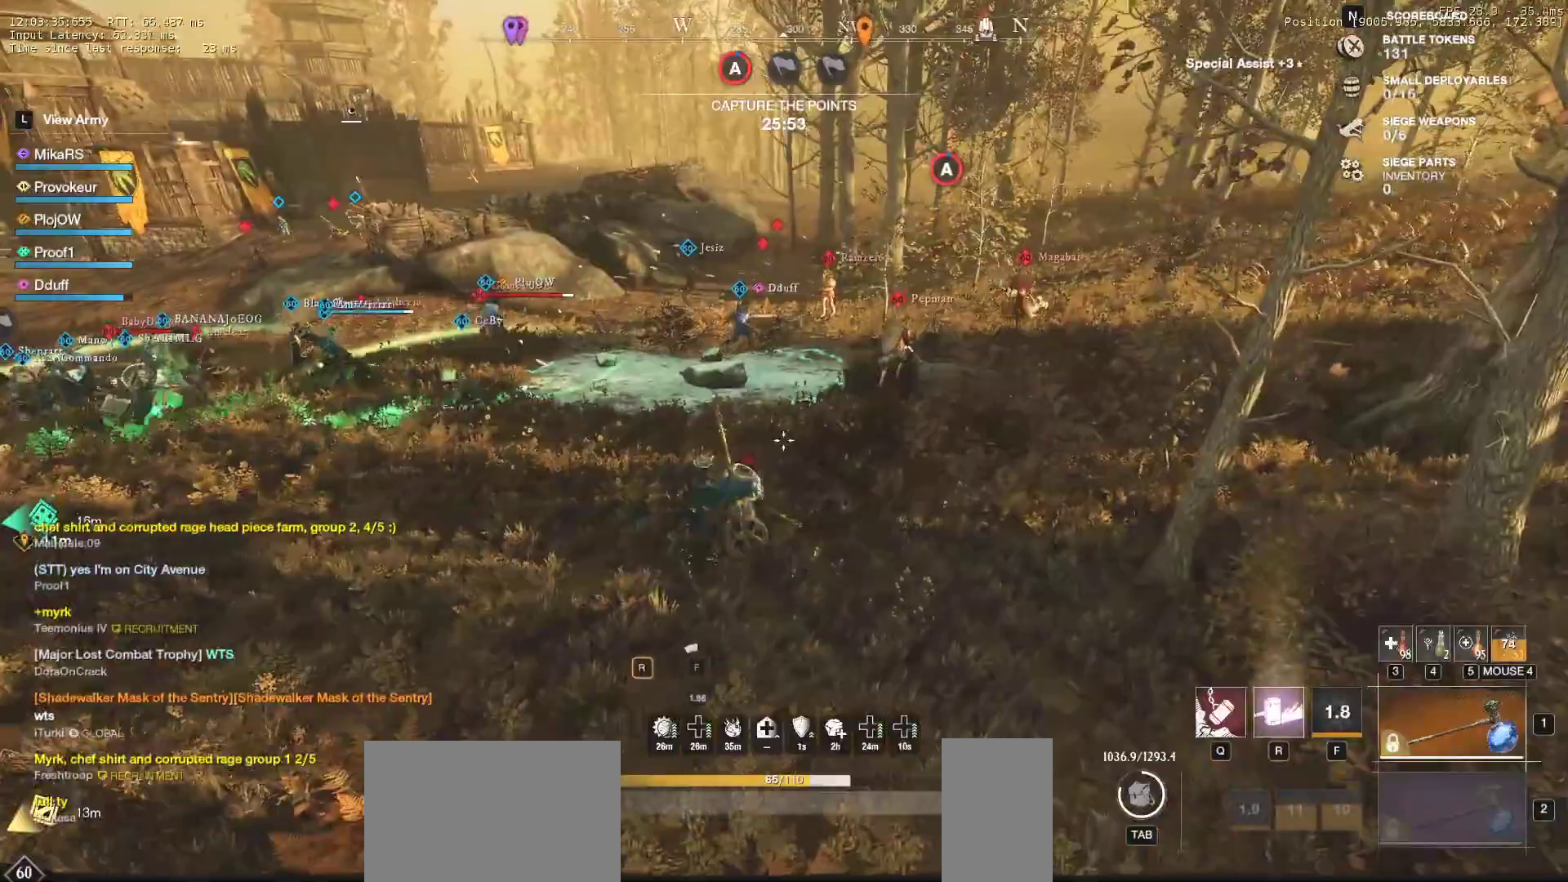
{"keys": ["d", "w"], "mouse": ["wheel"], "events": [[350, "mouse_wheel", "down"]]}
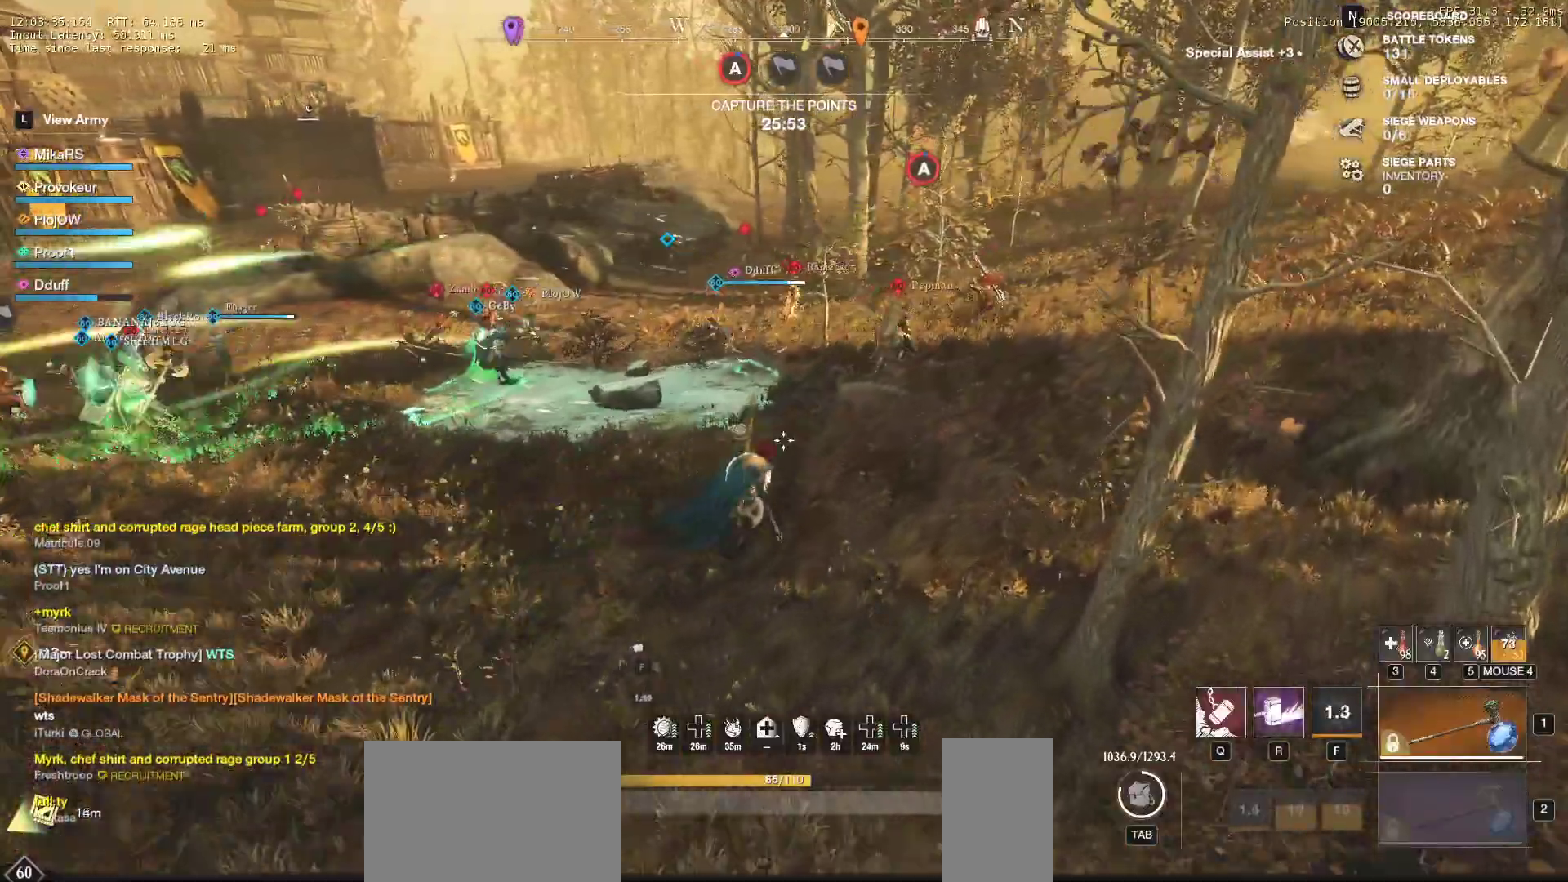
{"keys": ["d", "w"], "mouse": [], "events": [[167, "mouse_wheel", "up"]]}
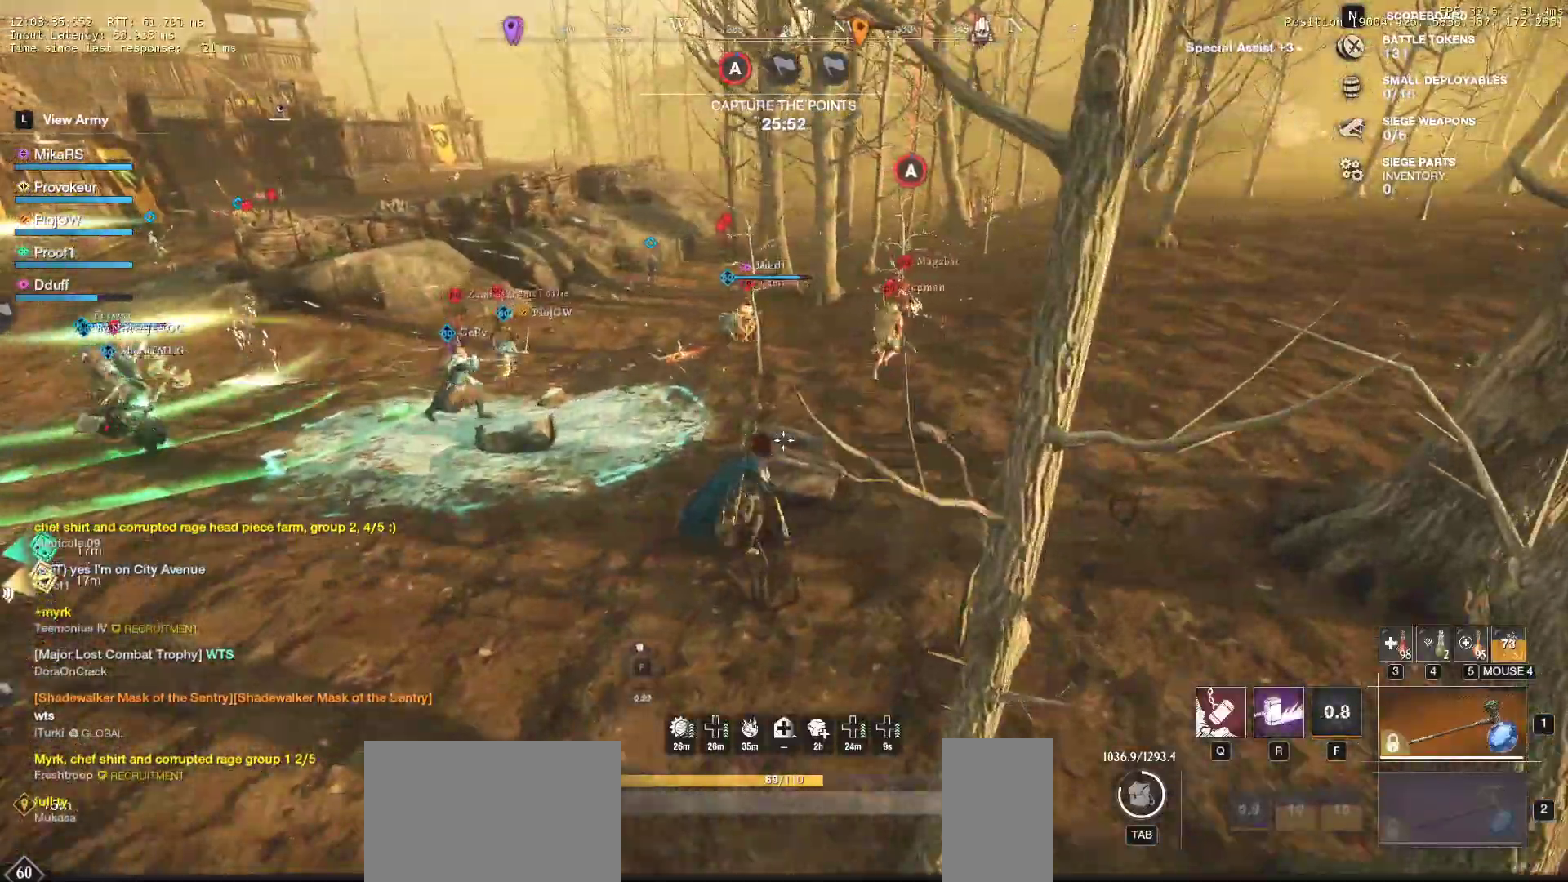
{"keys": ["d", "w"], "mouse": [], "events": []}
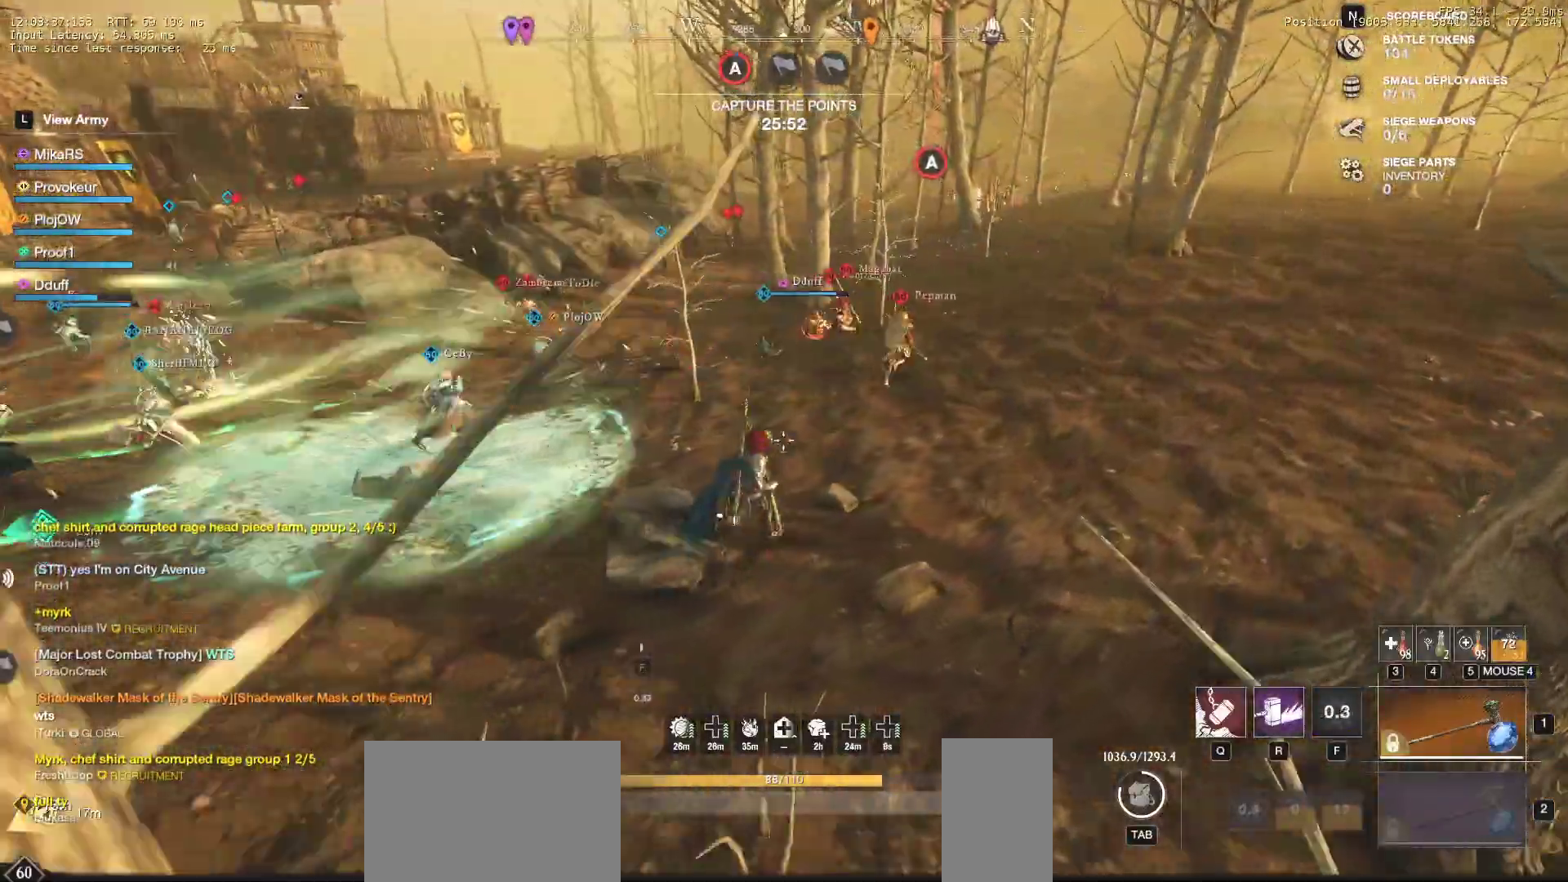
{"keys": ["d", "w"], "mouse": [], "events": []}
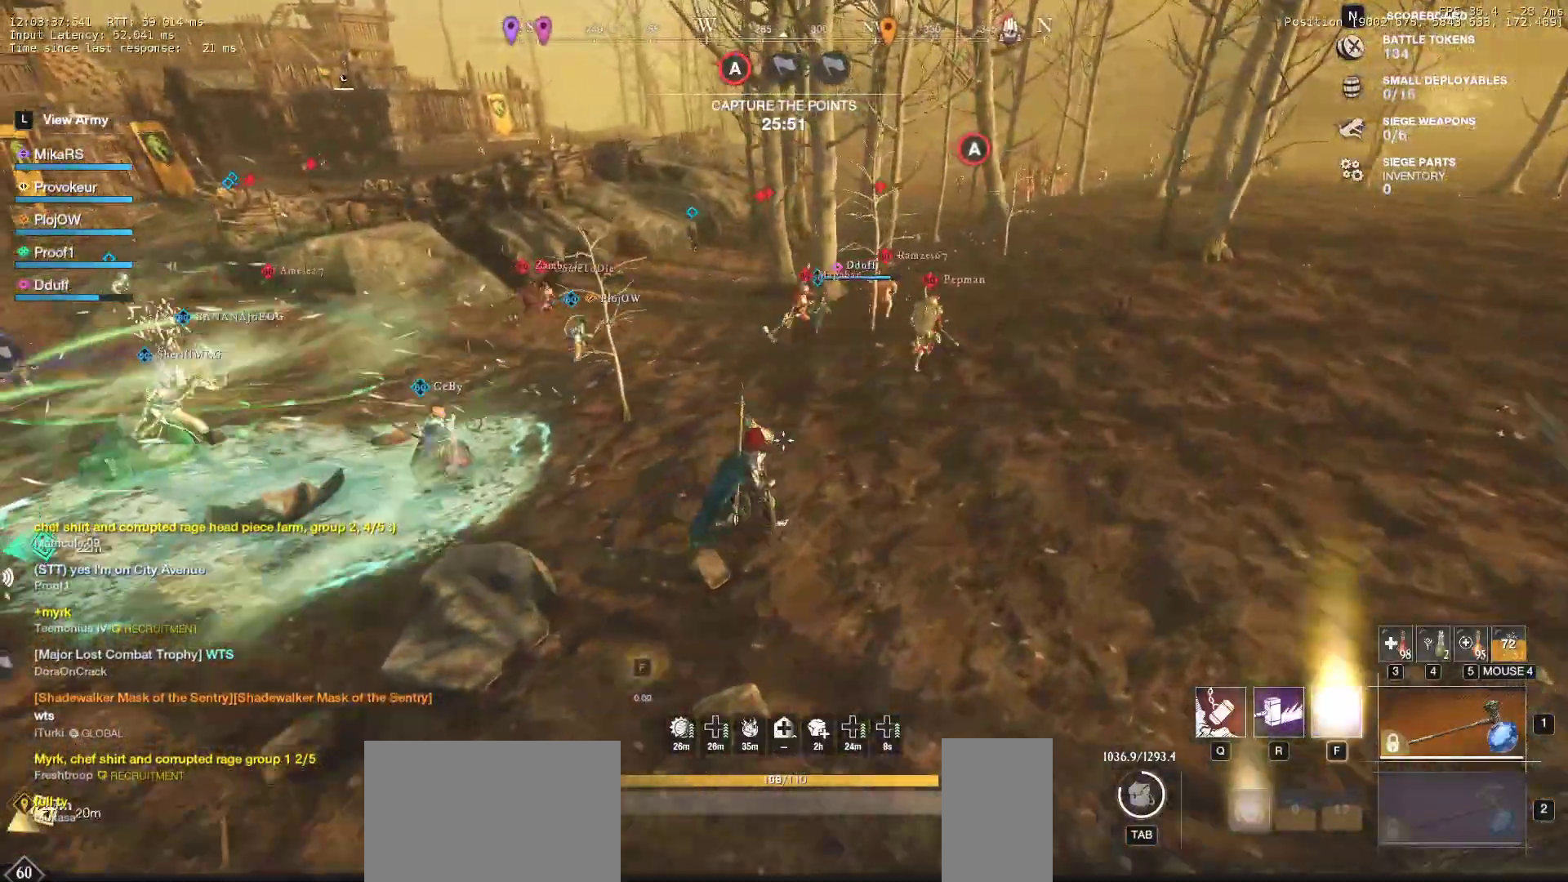
{"keys": ["d", "w"], "mouse": [], "events": []}
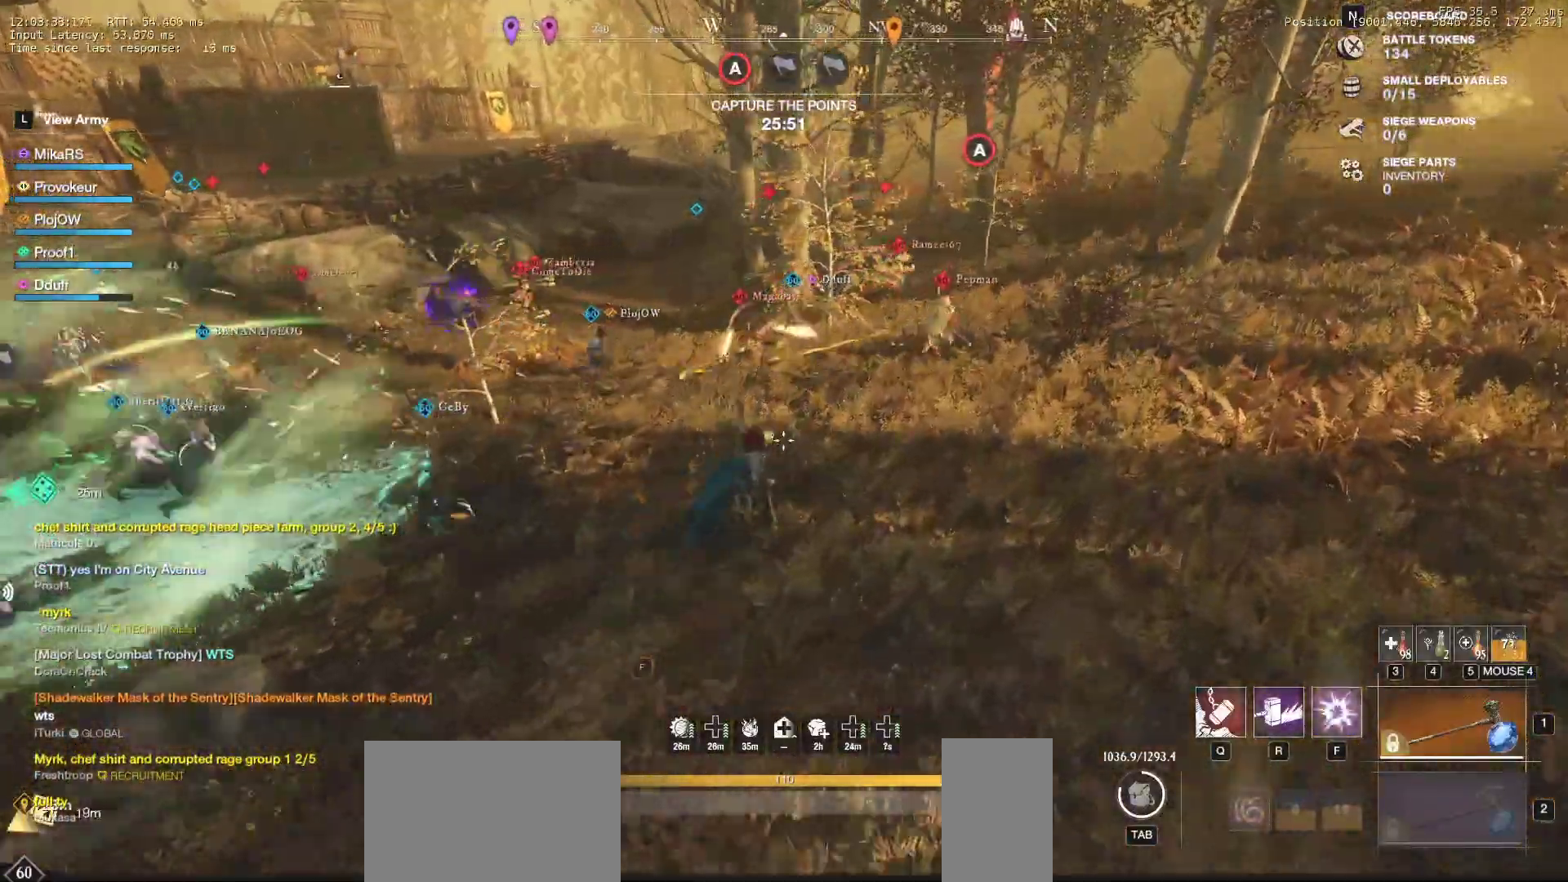
{"keys": ["d", "w"], "mouse": [], "events": []}
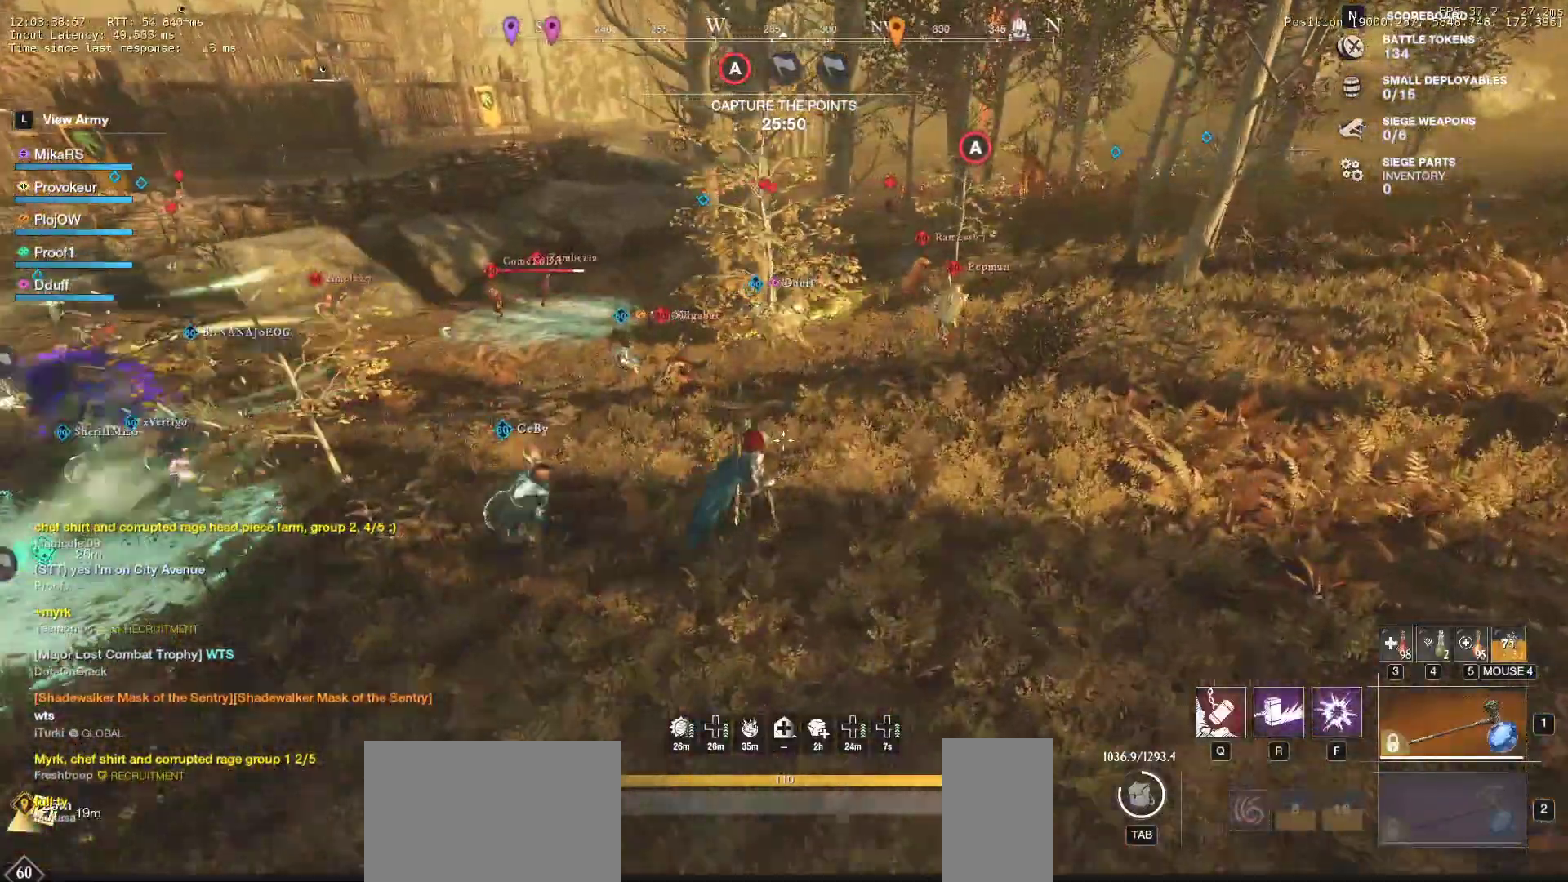
{"keys": ["d", "w"], "mouse": [], "events": []}
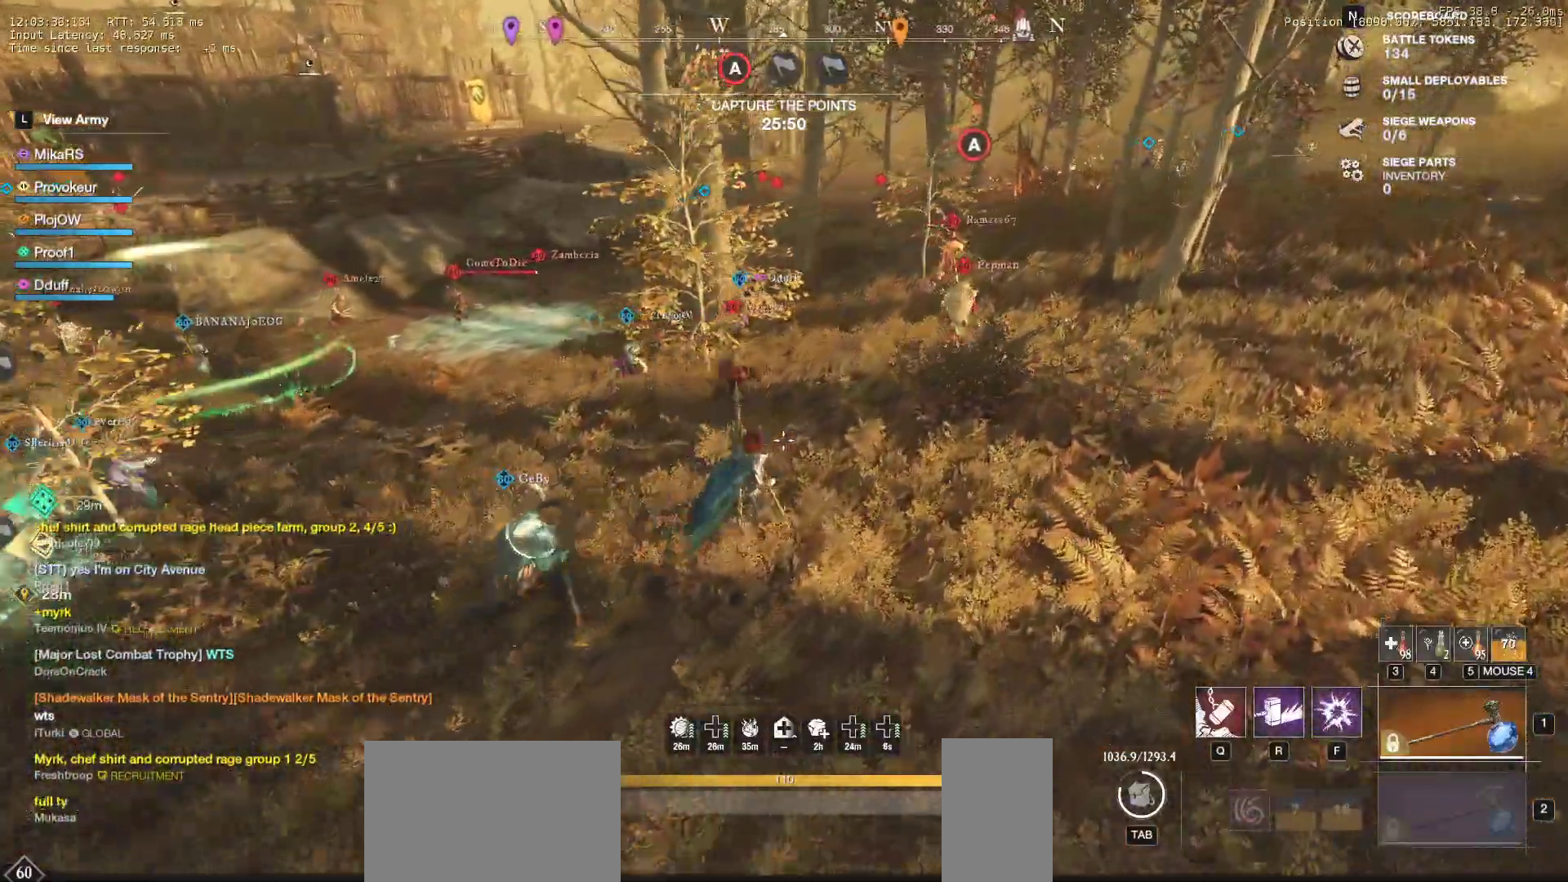
{"keys": ["d", "w"], "mouse": [], "events": []}
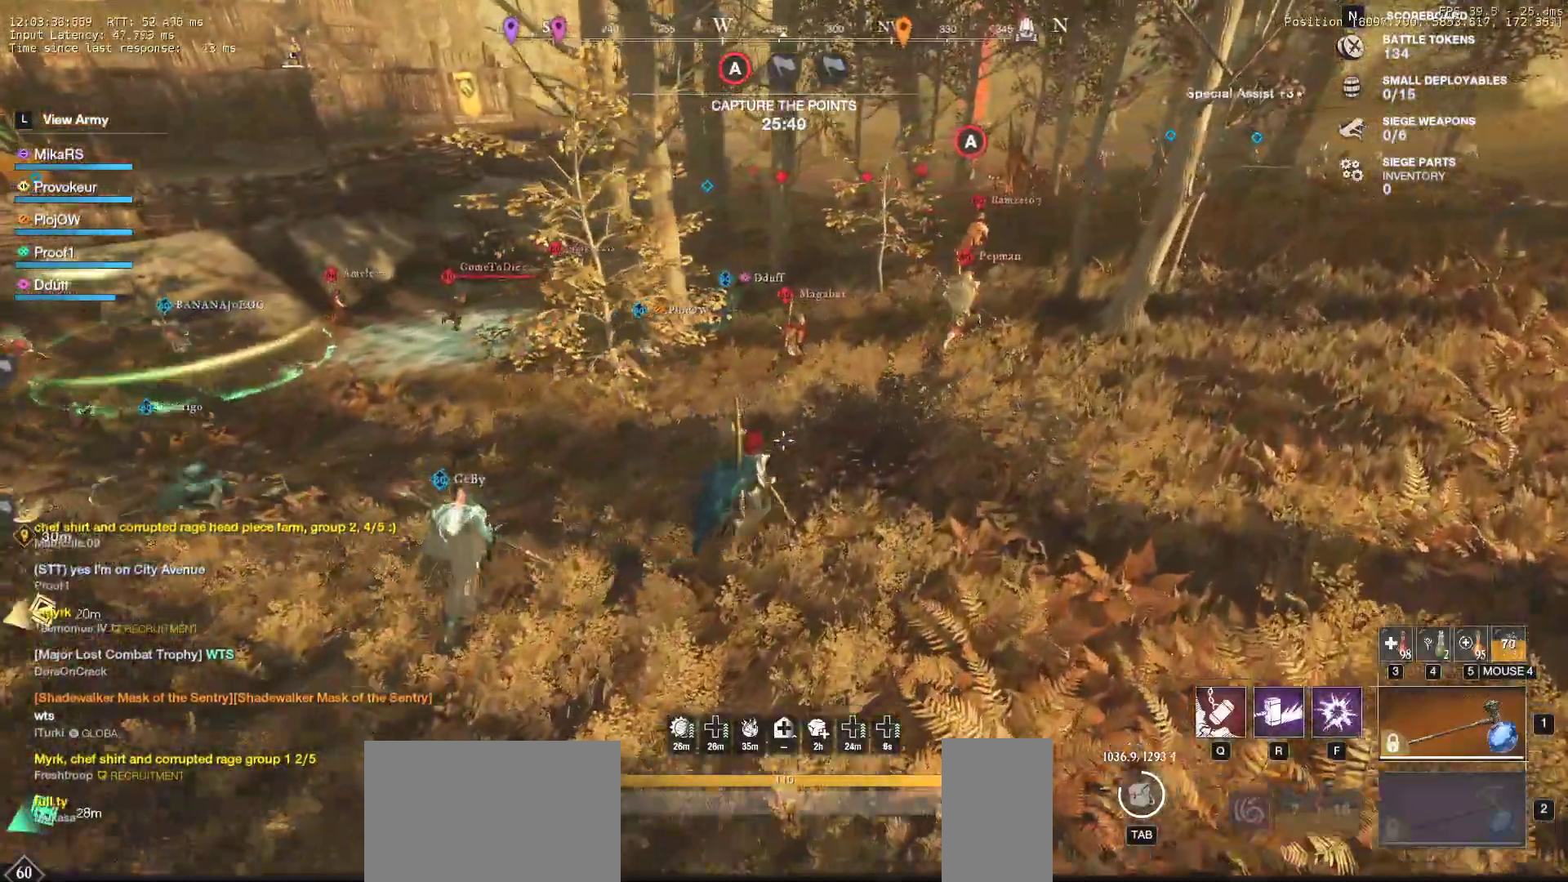
{"keys": ["d", "w"], "mouse": [], "events": [[217, "space", "down"], [400, "space", "up"]]}
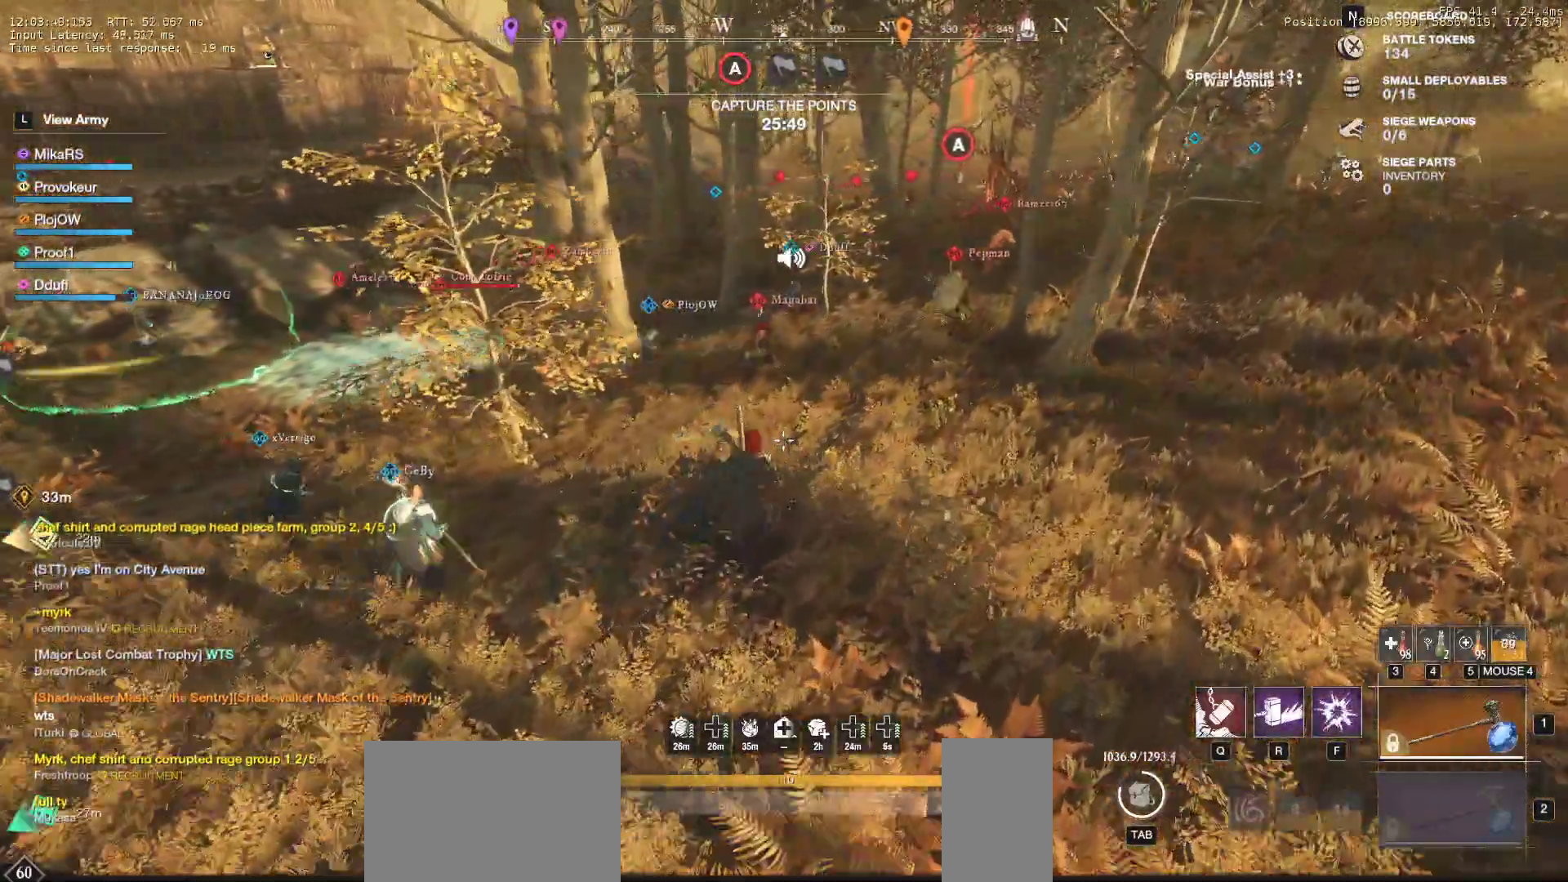
{"keys": ["w"], "mouse": [], "events": [[400, "d", "up"]]}
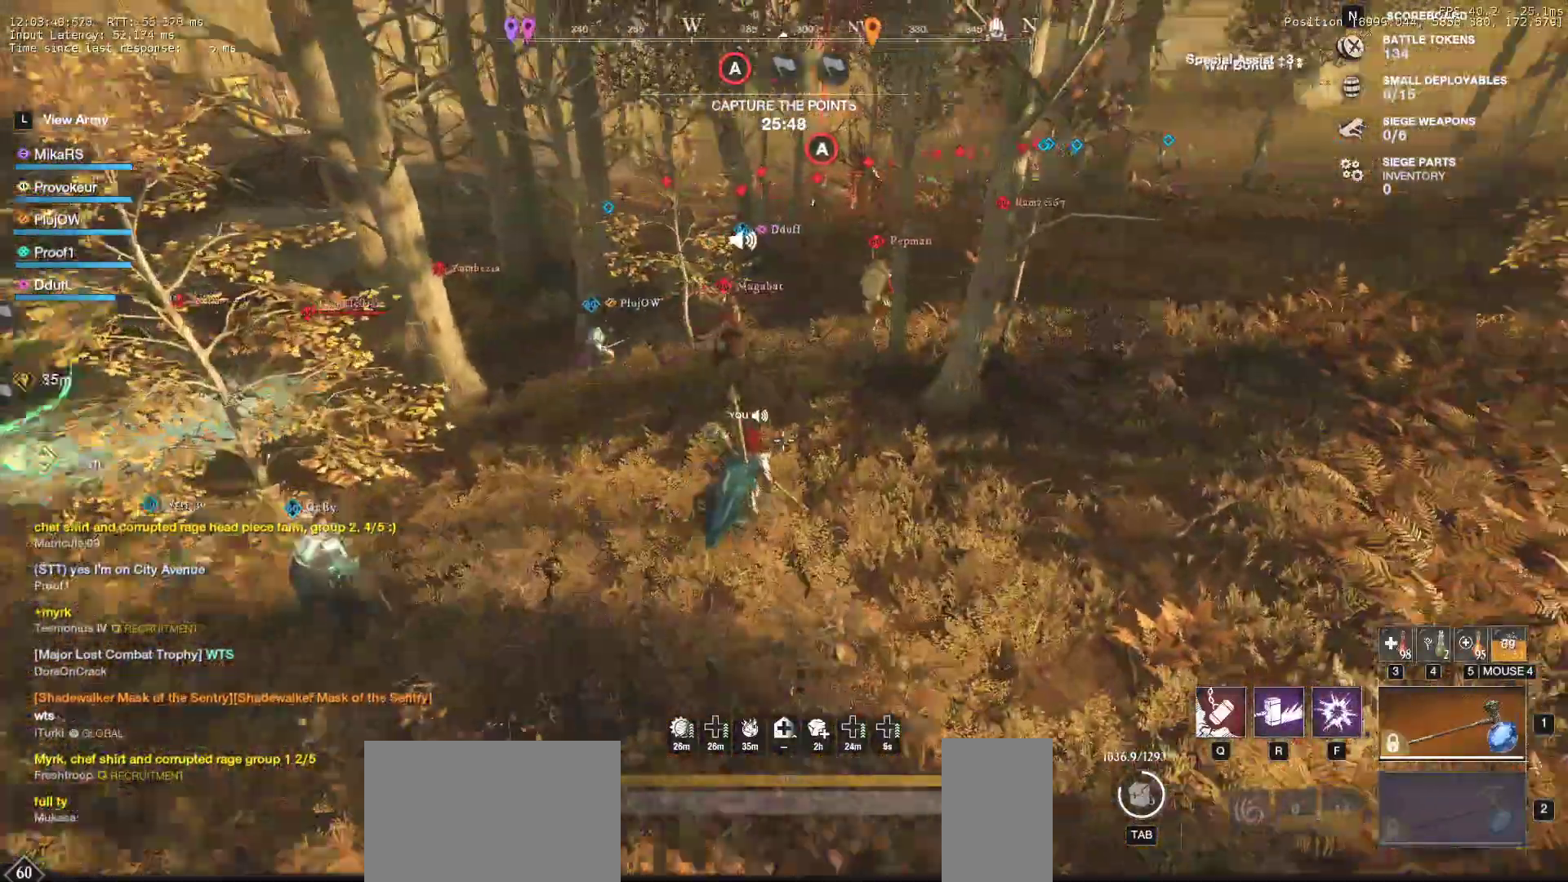
{"keys": ["d", "w"], "mouse": [], "events": [[483, "d", "down"]]}
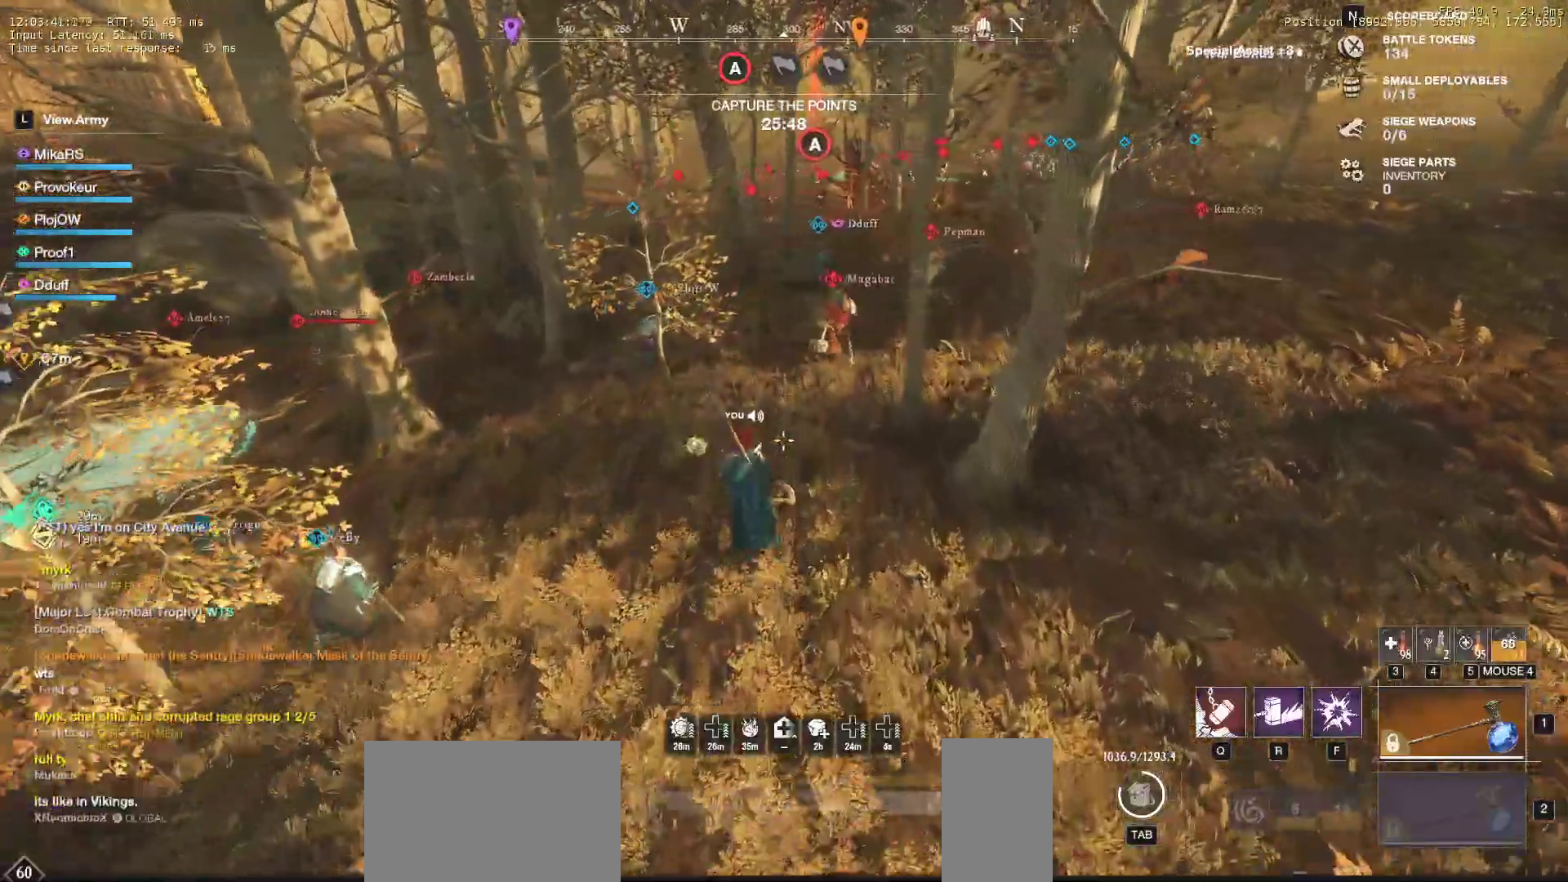
{"keys": ["d", "w"], "mouse": [], "events": [[217, "d", "up"], [467, "d", "down"]]}
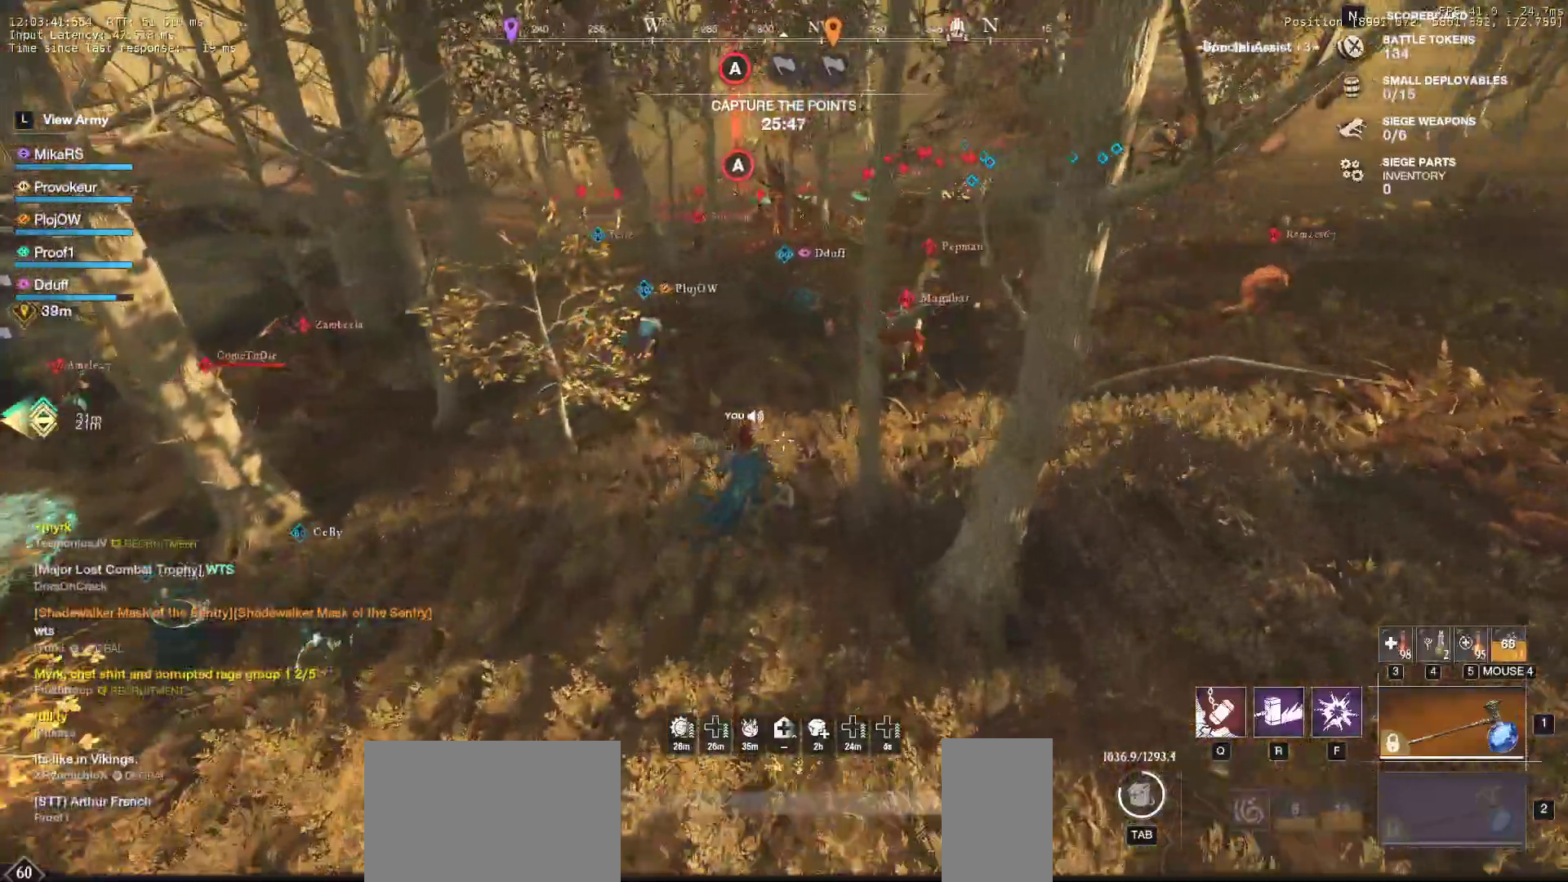
{"keys": ["d", "w"], "mouse": [], "events": []}
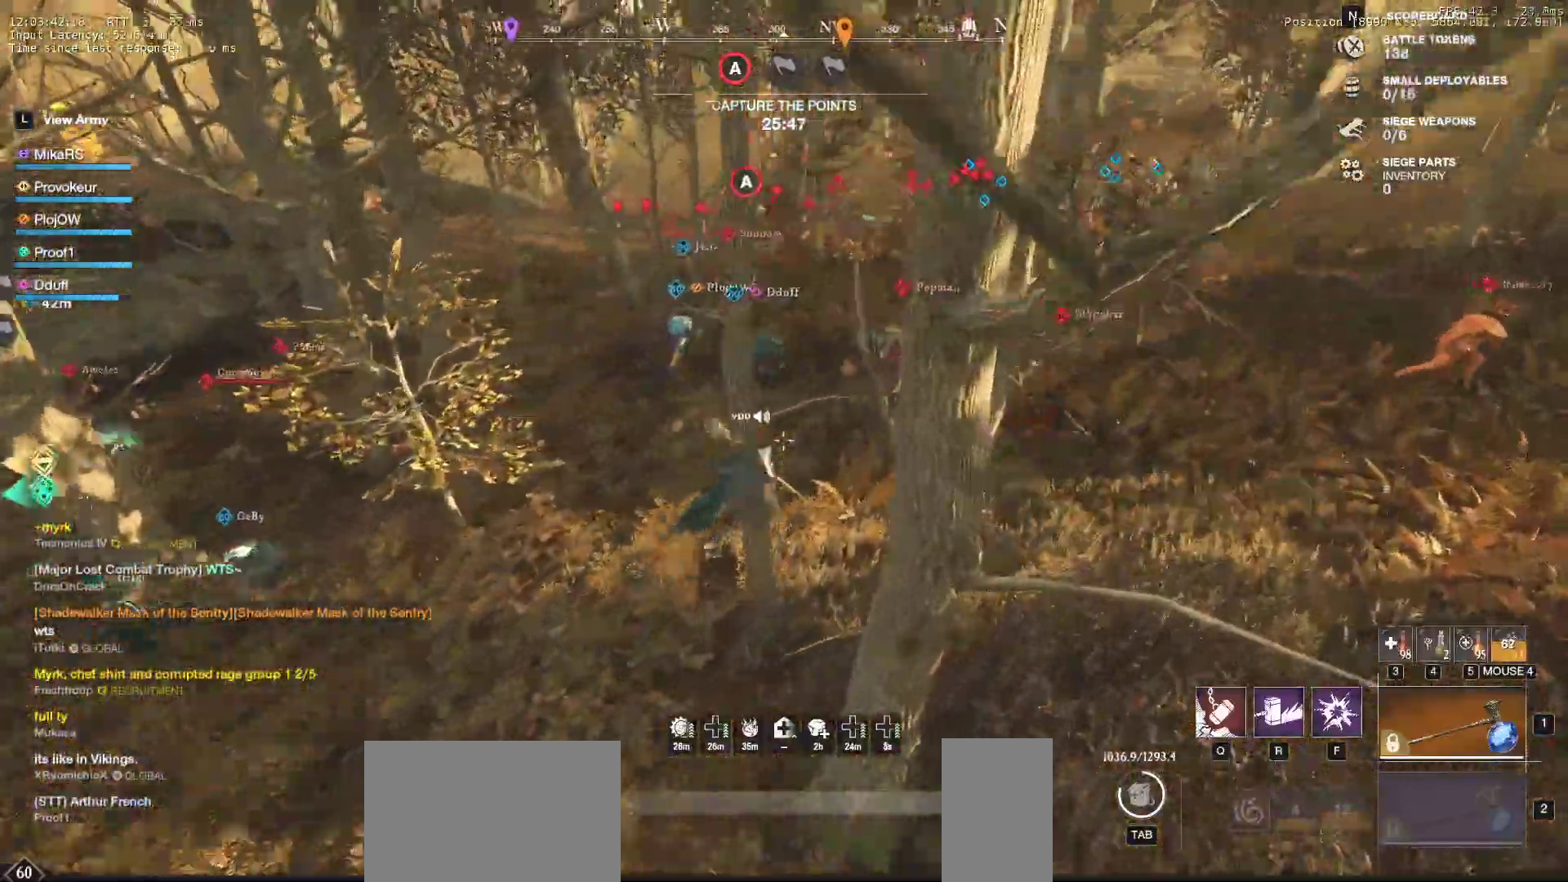
{"keys": ["d", "w"], "mouse": [], "events": []}
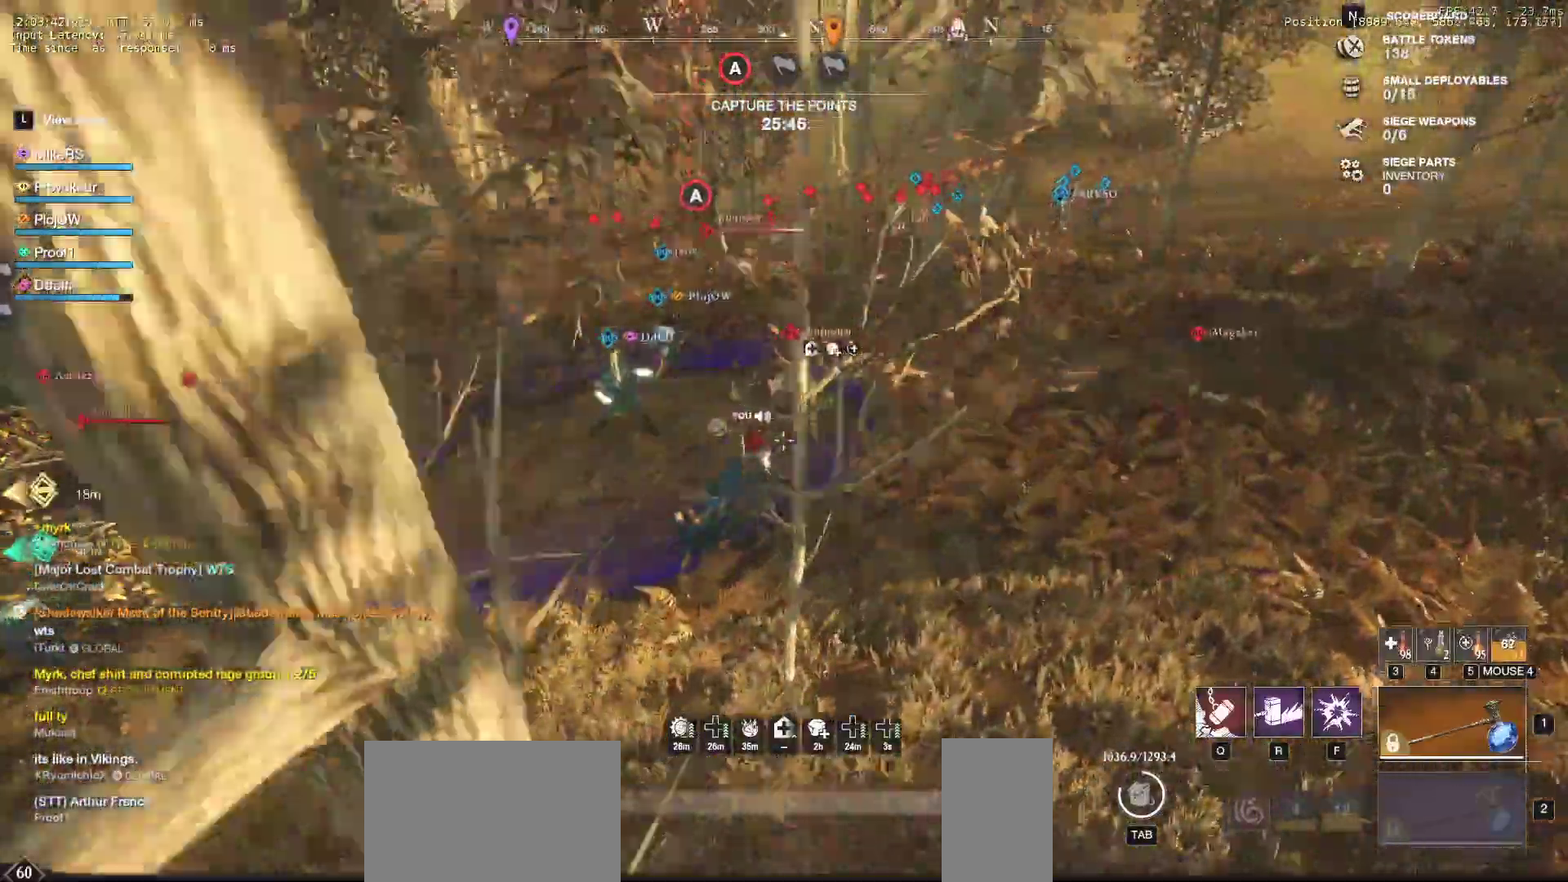
{"keys": ["d", "w"], "mouse": [], "events": []}
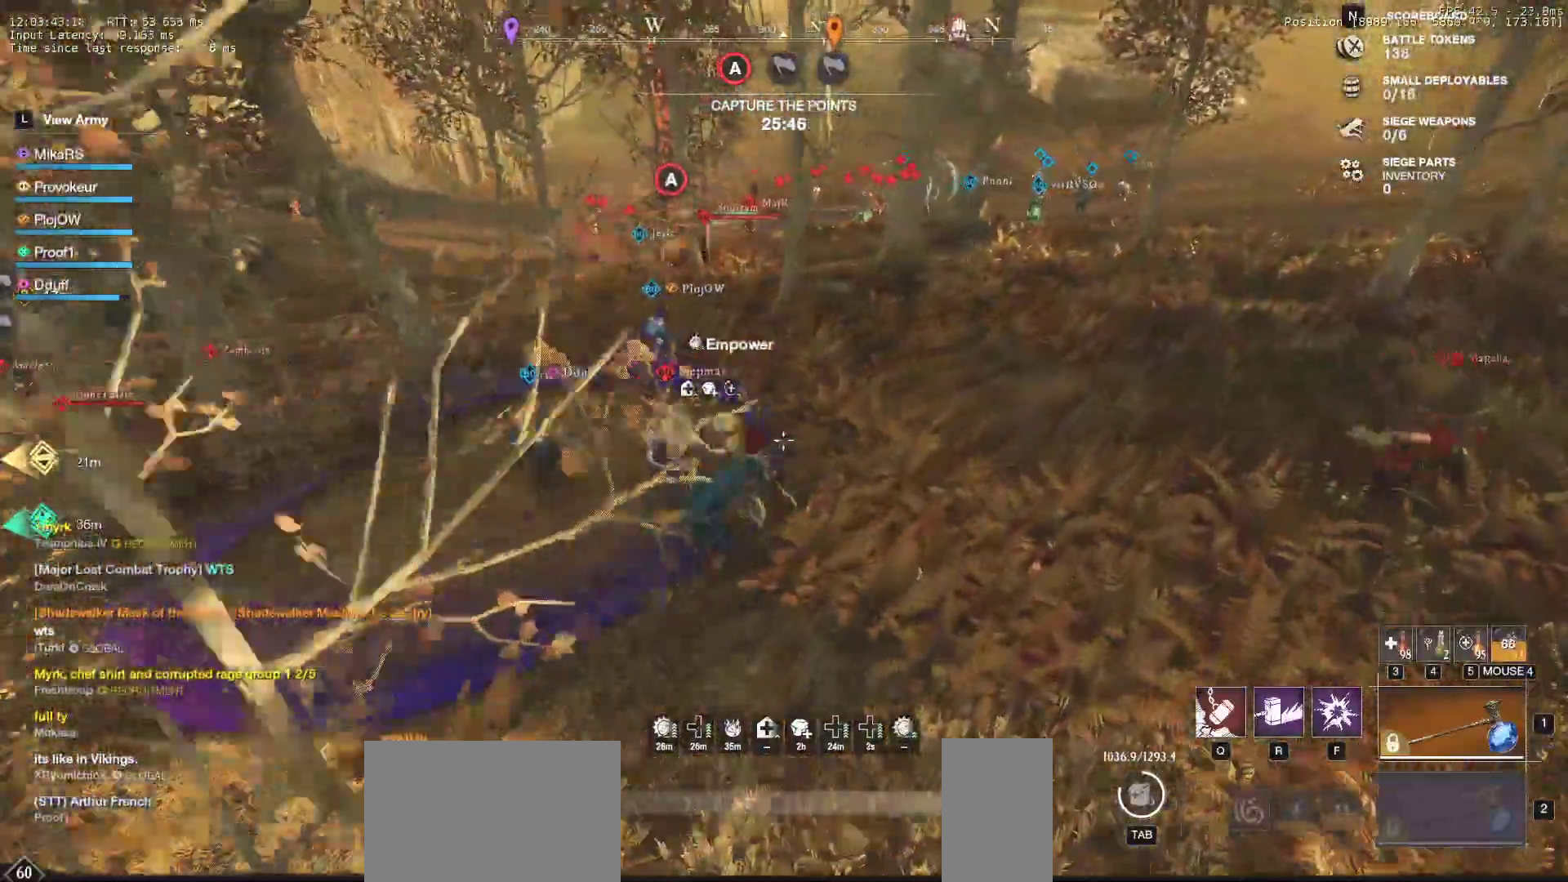
{"keys": ["d", "w"], "mouse": [], "events": []}
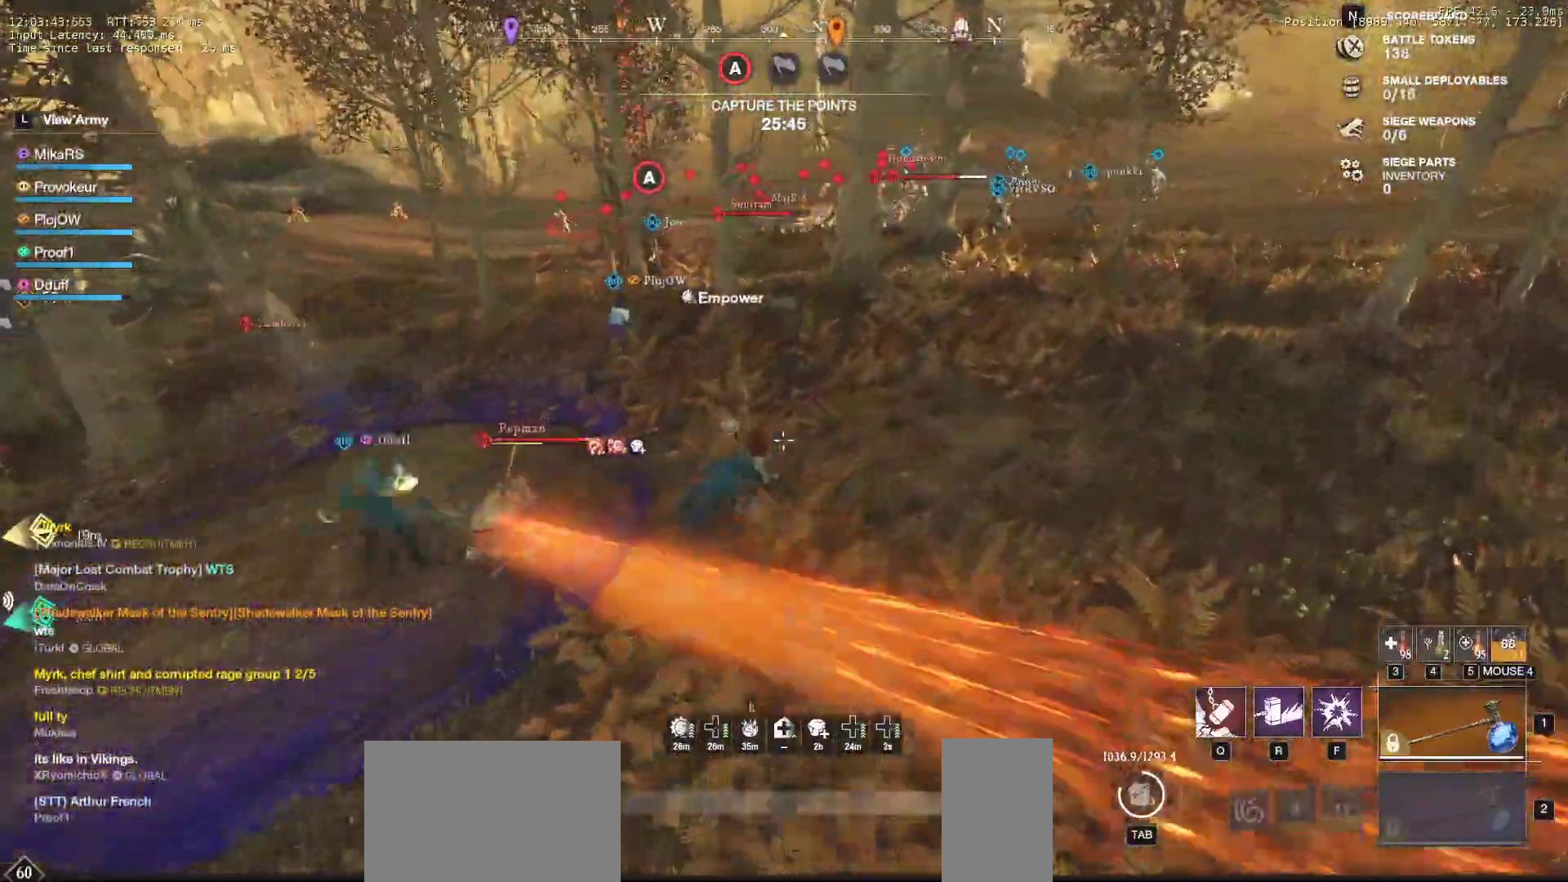
{"keys": ["d", "w"], "mouse": [], "events": []}